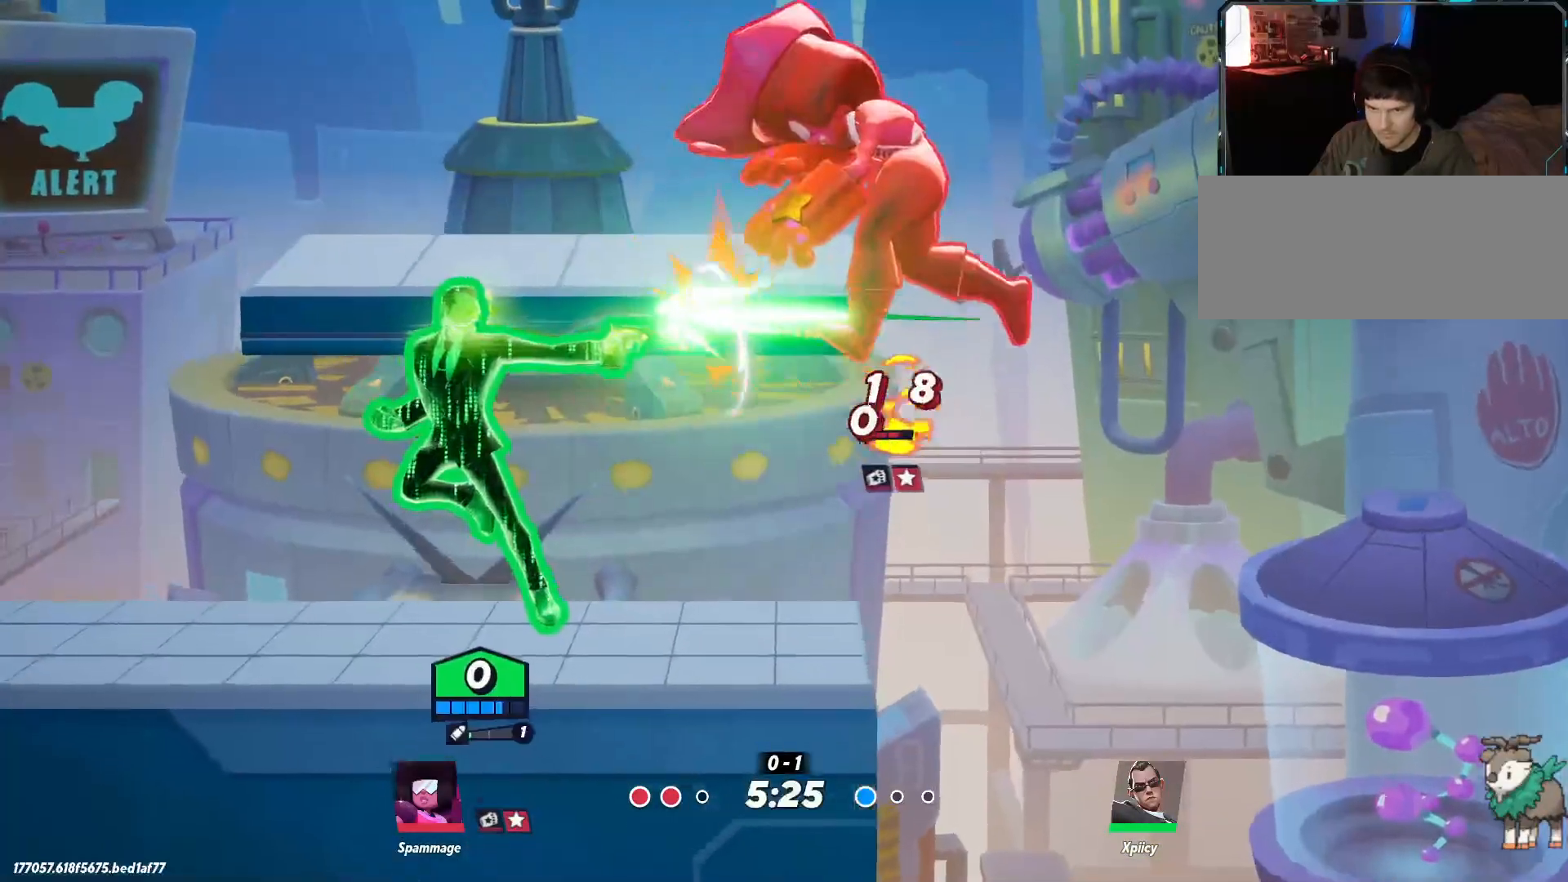
Gameplay with keyboard; each line is a JSON object with the keys held at the frame after it. "events" lists presses ("down") and releases ("up") of ".", "/", "0", "1", "2", "3", "4", "5", "6", "7", "8", "9", "a", "alt_l", "alt_r", "b", "backslash", "backspace", "c", "caps_lock", "comma", "ctrl_l", "ctrl_r", "d", "e", "equals", "f", "g", "h", "i", "j", "k", "l", "lbracket", "m", "minus", "n", "o", "p", "q", "quote", "r", "rbracket", "return", "s", "semicolon", "shift_l", "shift_r", "space", "super", "t", "tab", "tilde", "u", "v", "w", "x", "y" and "z" between this image and that frame as [ms after this image, input, new state], when the widget could be followed in between. No other keys are recorded. Mouse input is not recorded.
{"keys": ["d"], "events": [[84, "d", "up"], [317, "d", "down"]]}
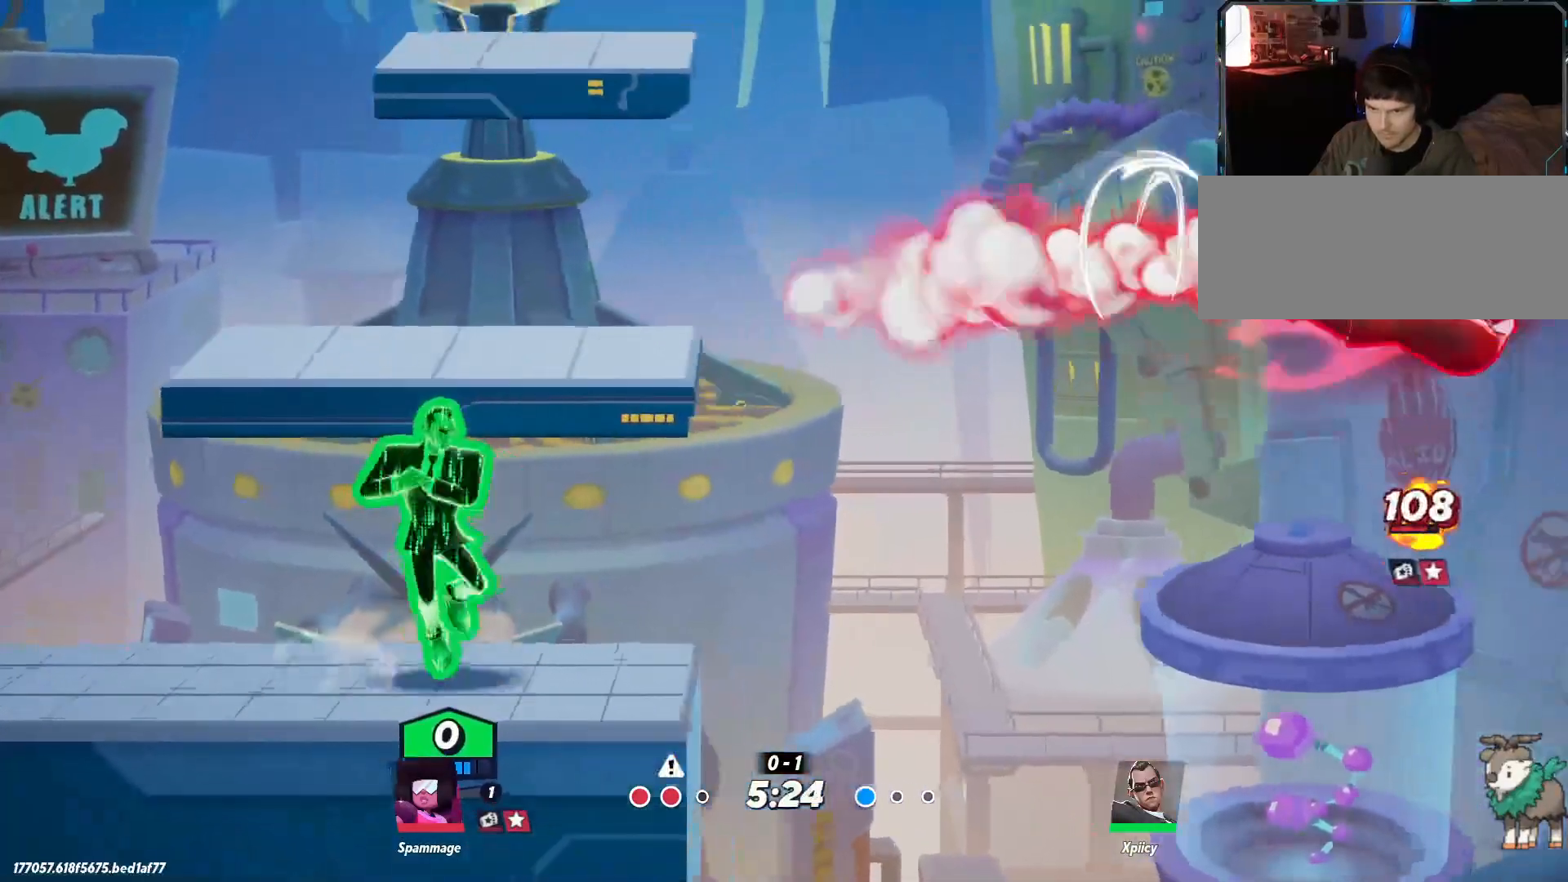
{"keys": ["d"], "events": [[34, "d", "up"], [450, "d", "down"]]}
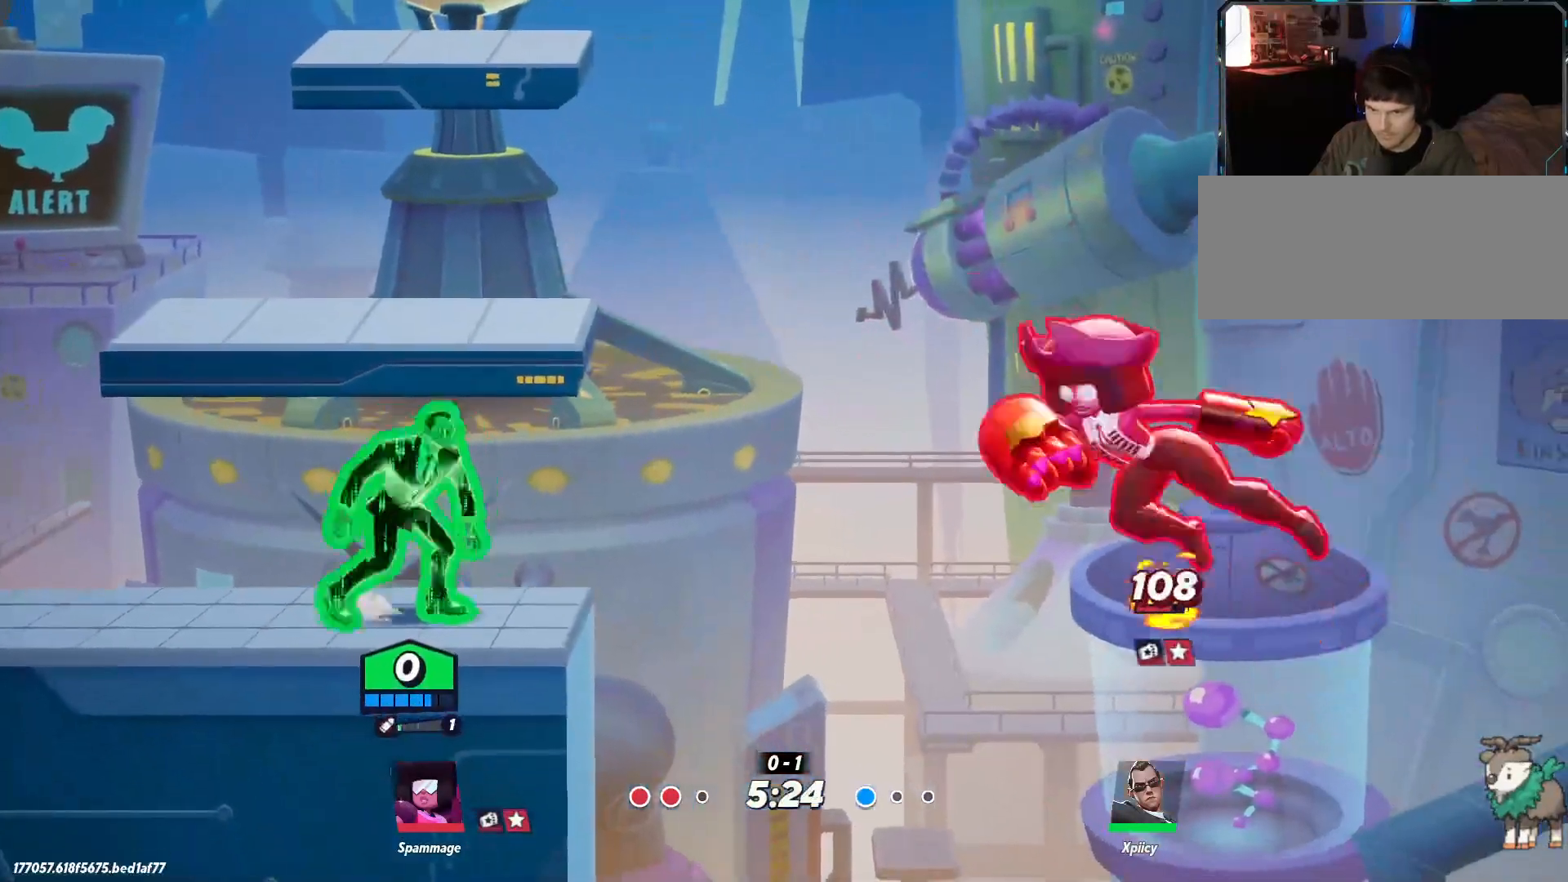
{"keys": [], "events": [[34, "quote", "down"], [184, "s", "down"], [267, "quote", "up"], [317, "s", "up"], [367, "d", "up"]]}
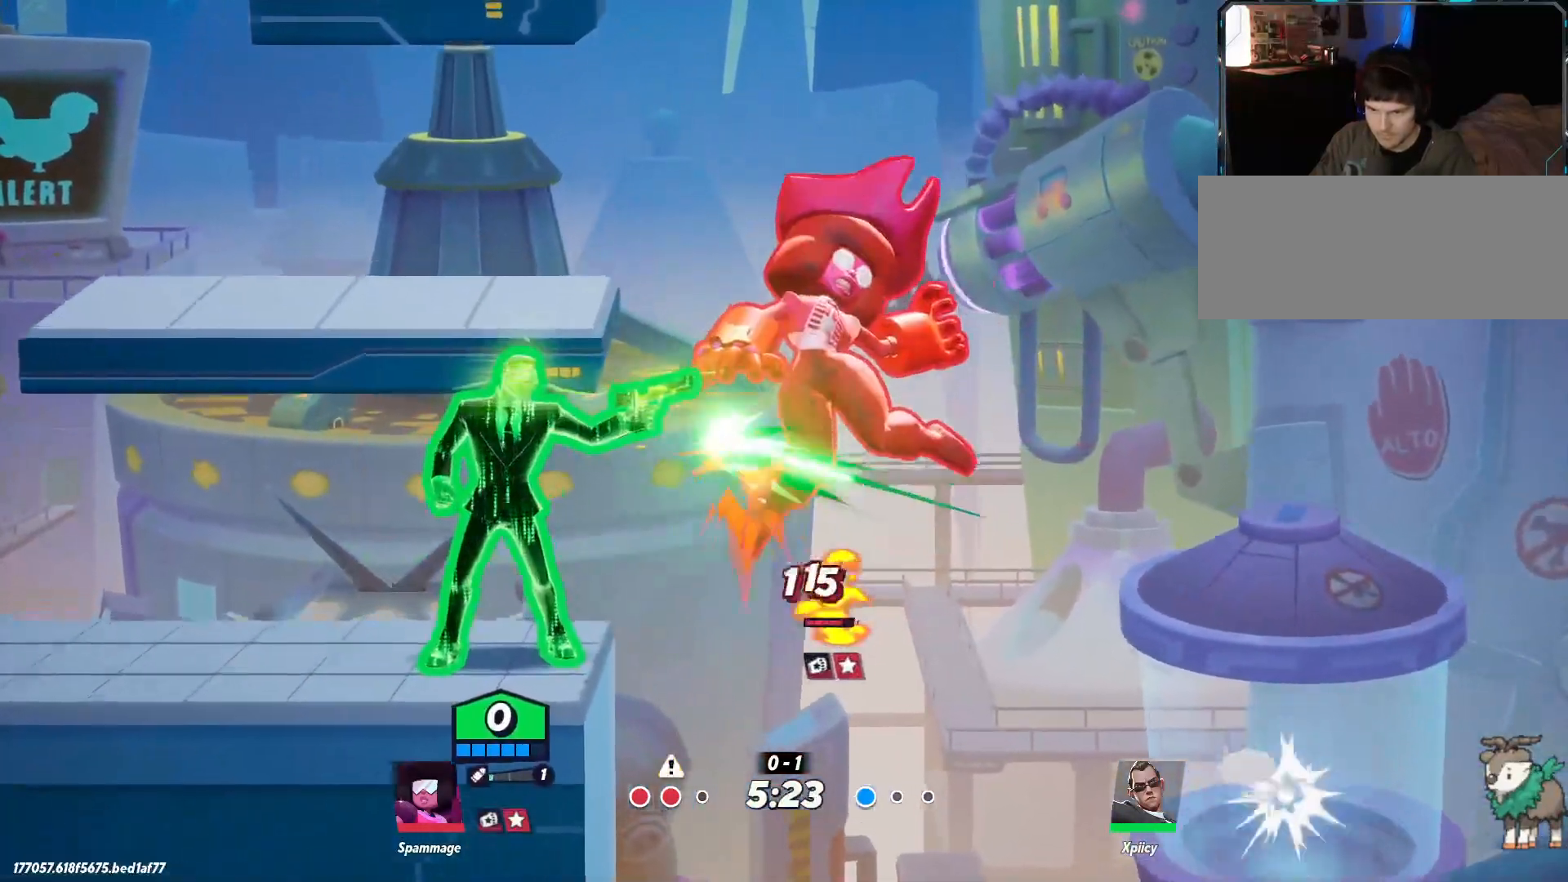
{"keys": [], "events": []}
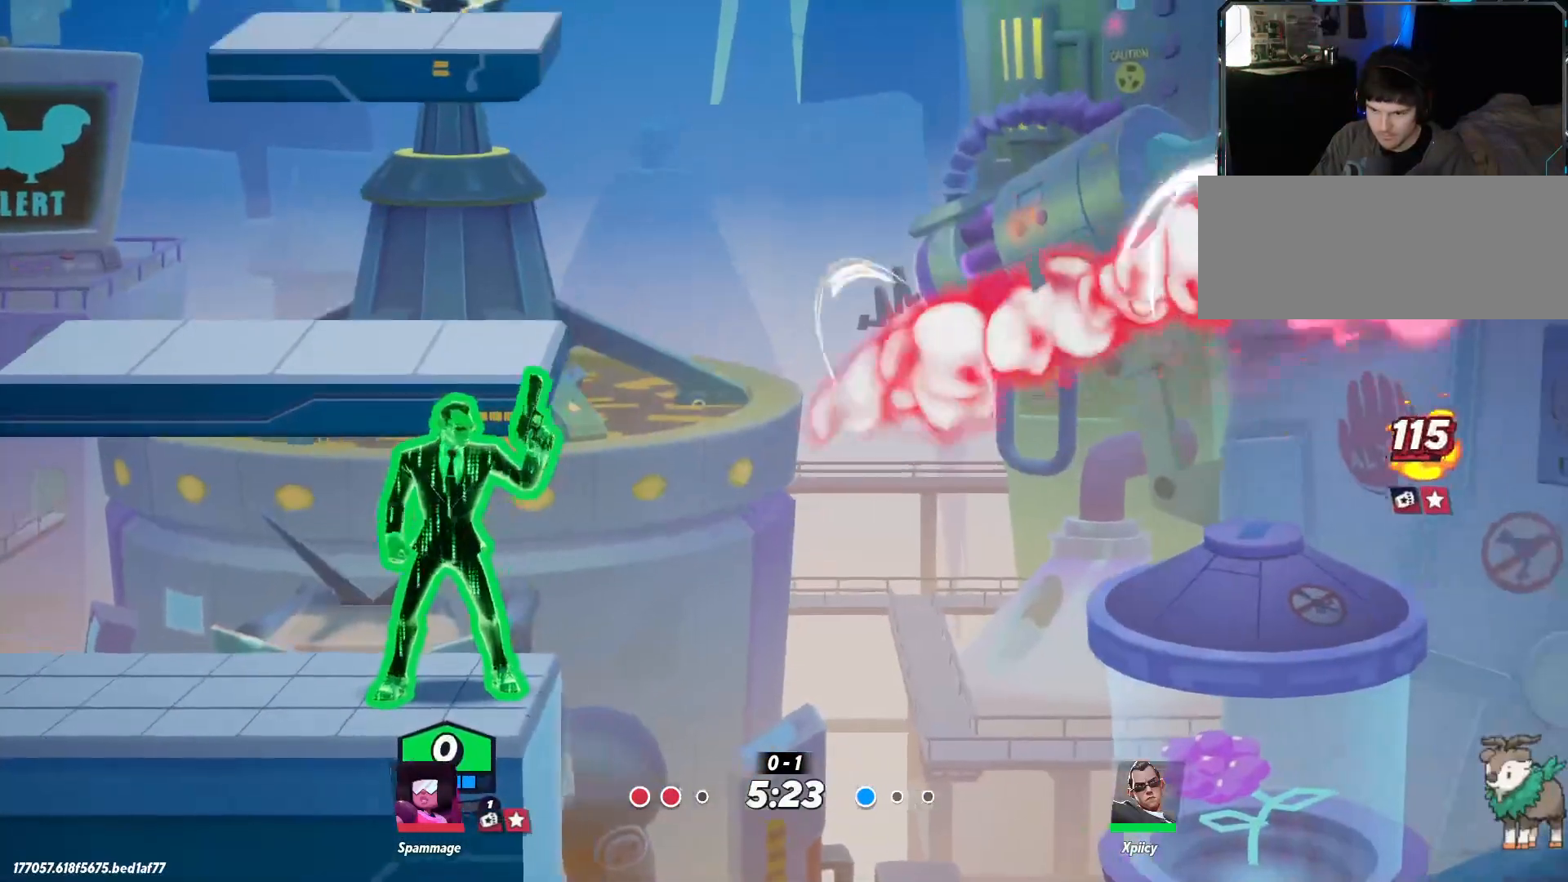
{"keys": [], "events": []}
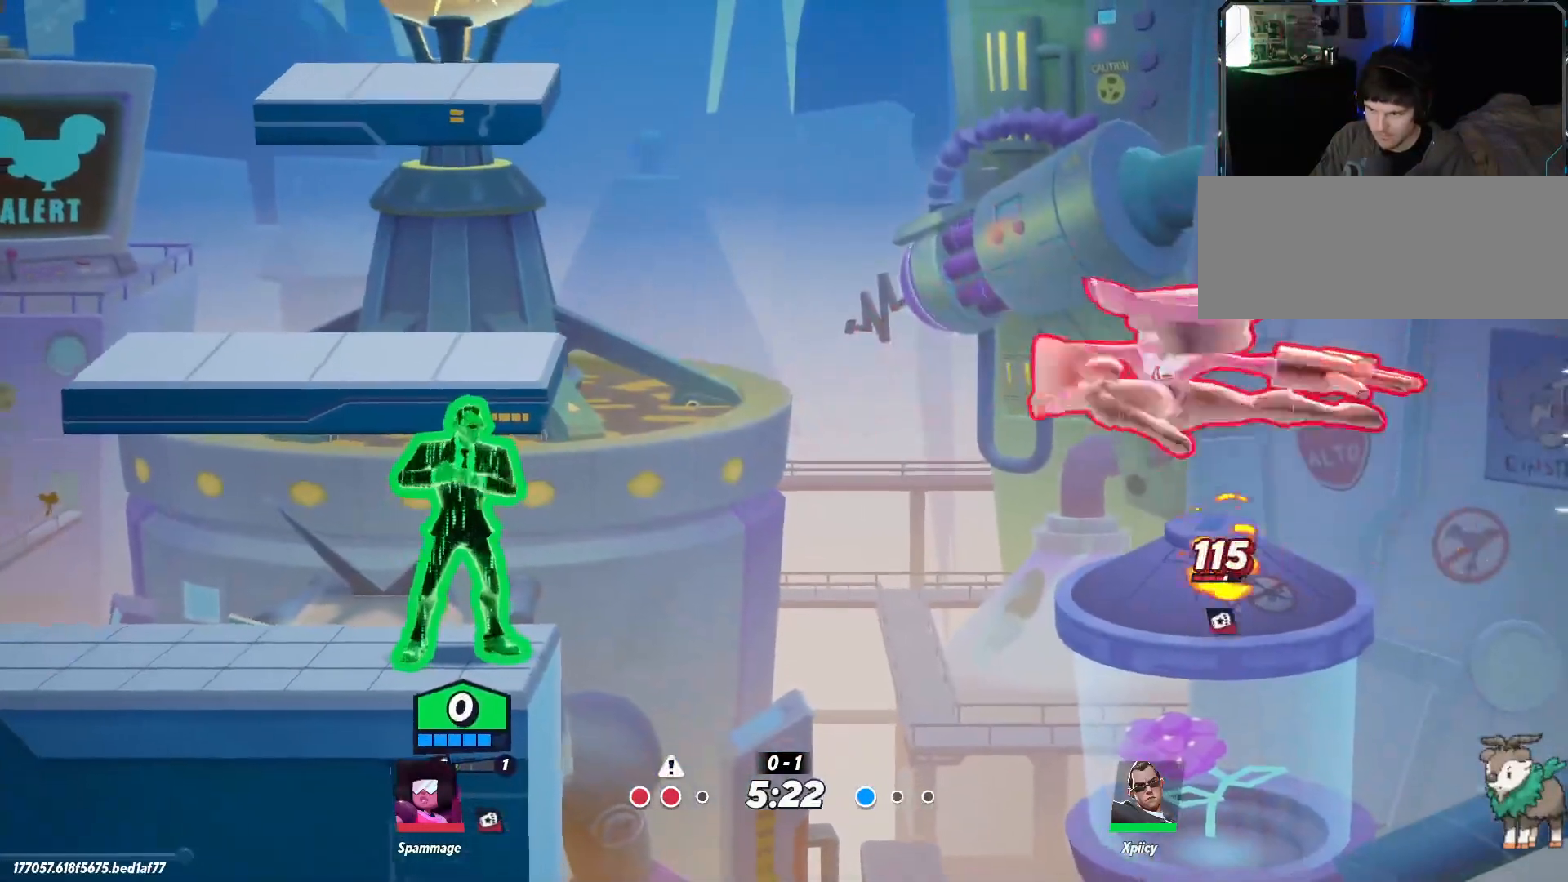
{"keys": [], "events": [[17, "d", "down"], [50, "quote", "down"], [250, "s", "down"], [434, "d", "up"], [434, "quote", "up"], [434, "s", "up"]]}
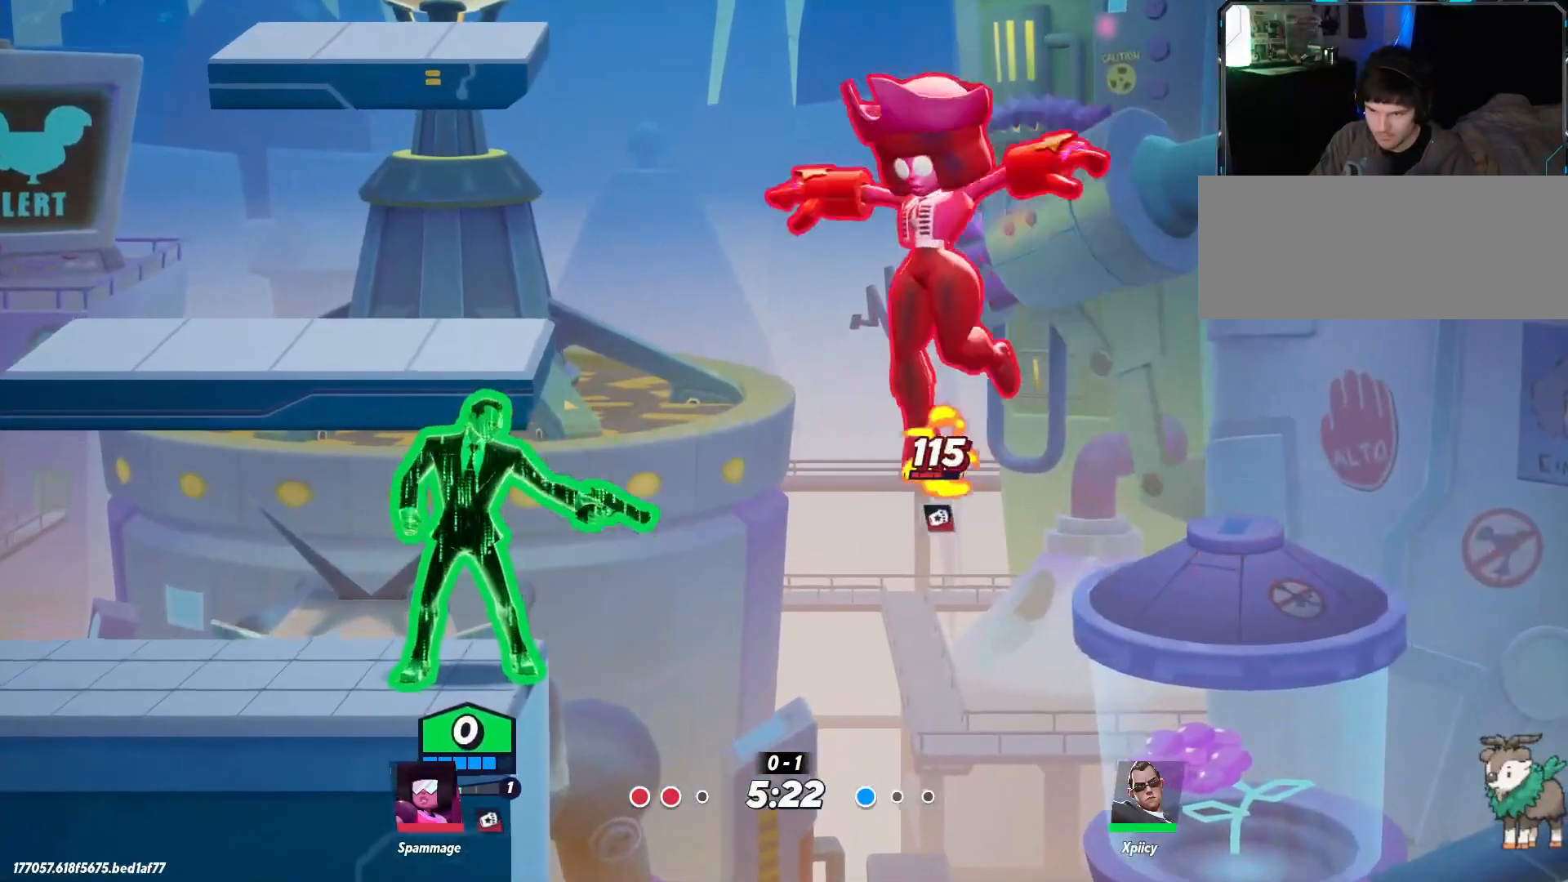
{"keys": ["a"], "events": [[300, "a", "down"], [384, "backslash", "down"], [484, "backslash", "up"]]}
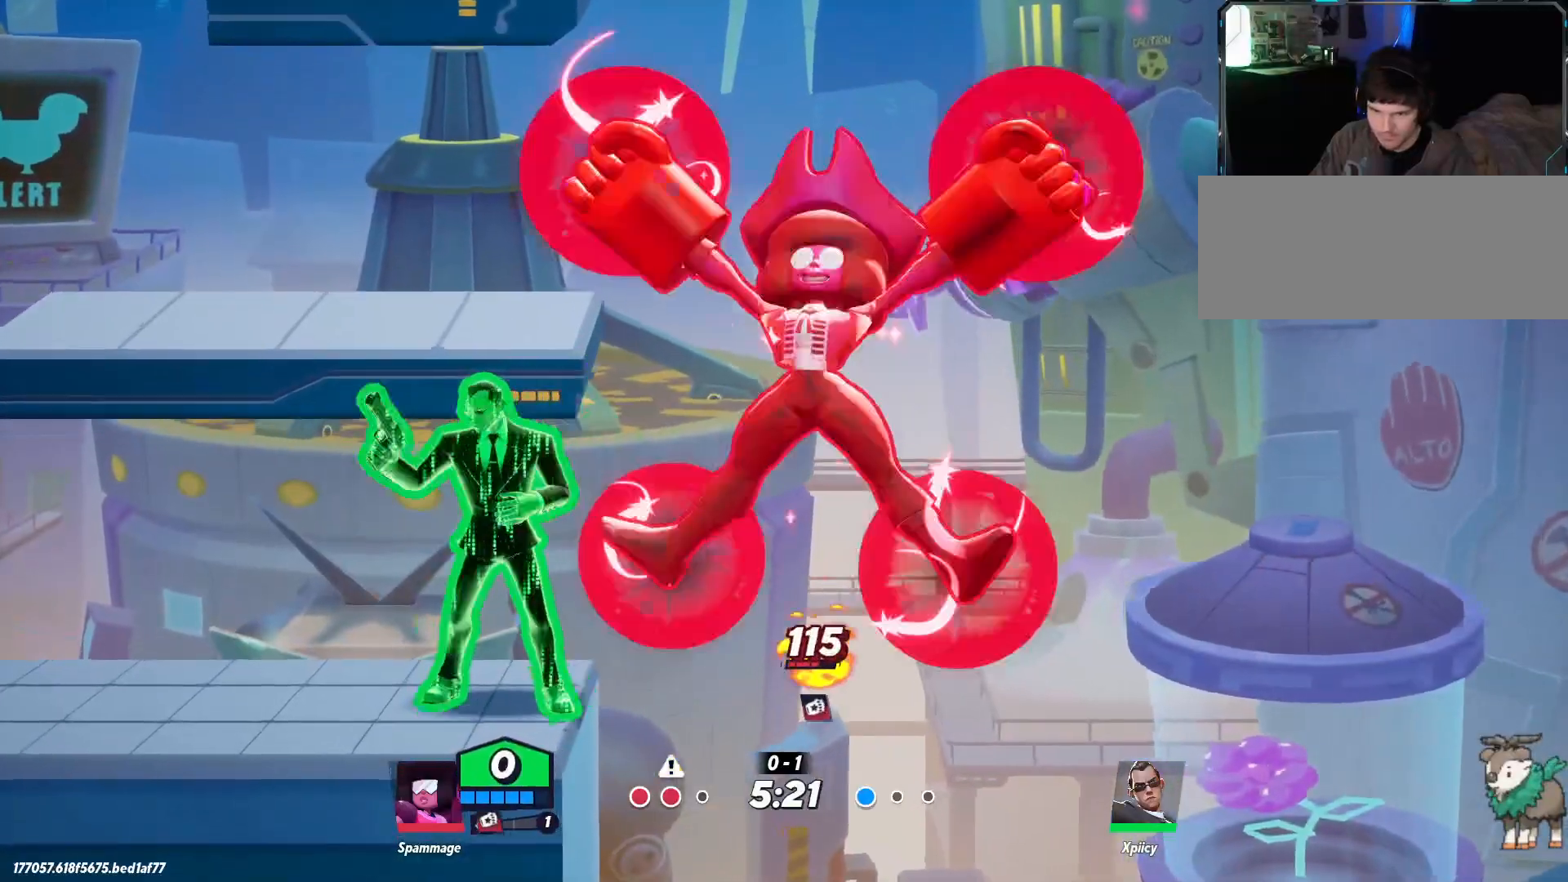
{"keys": ["backspace", "d"], "events": [[67, "a", "up"], [117, "d", "down"], [167, "lbracket", "down"], [250, "lbracket", "up"], [484, "backspace", "down"]]}
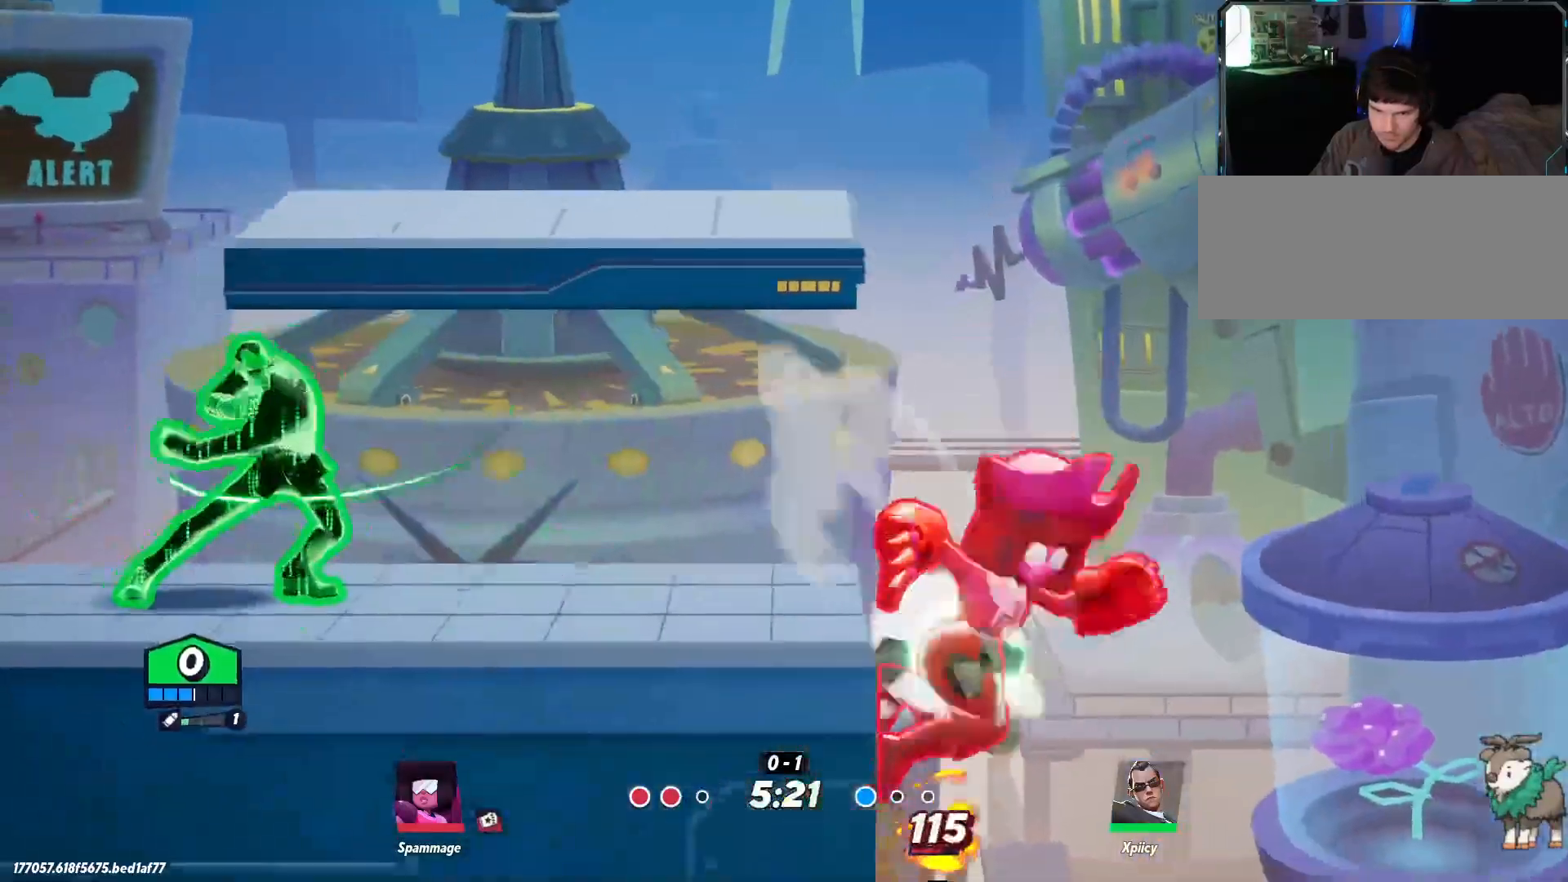
{"keys": ["d"], "events": [[134, "backspace", "up"]]}
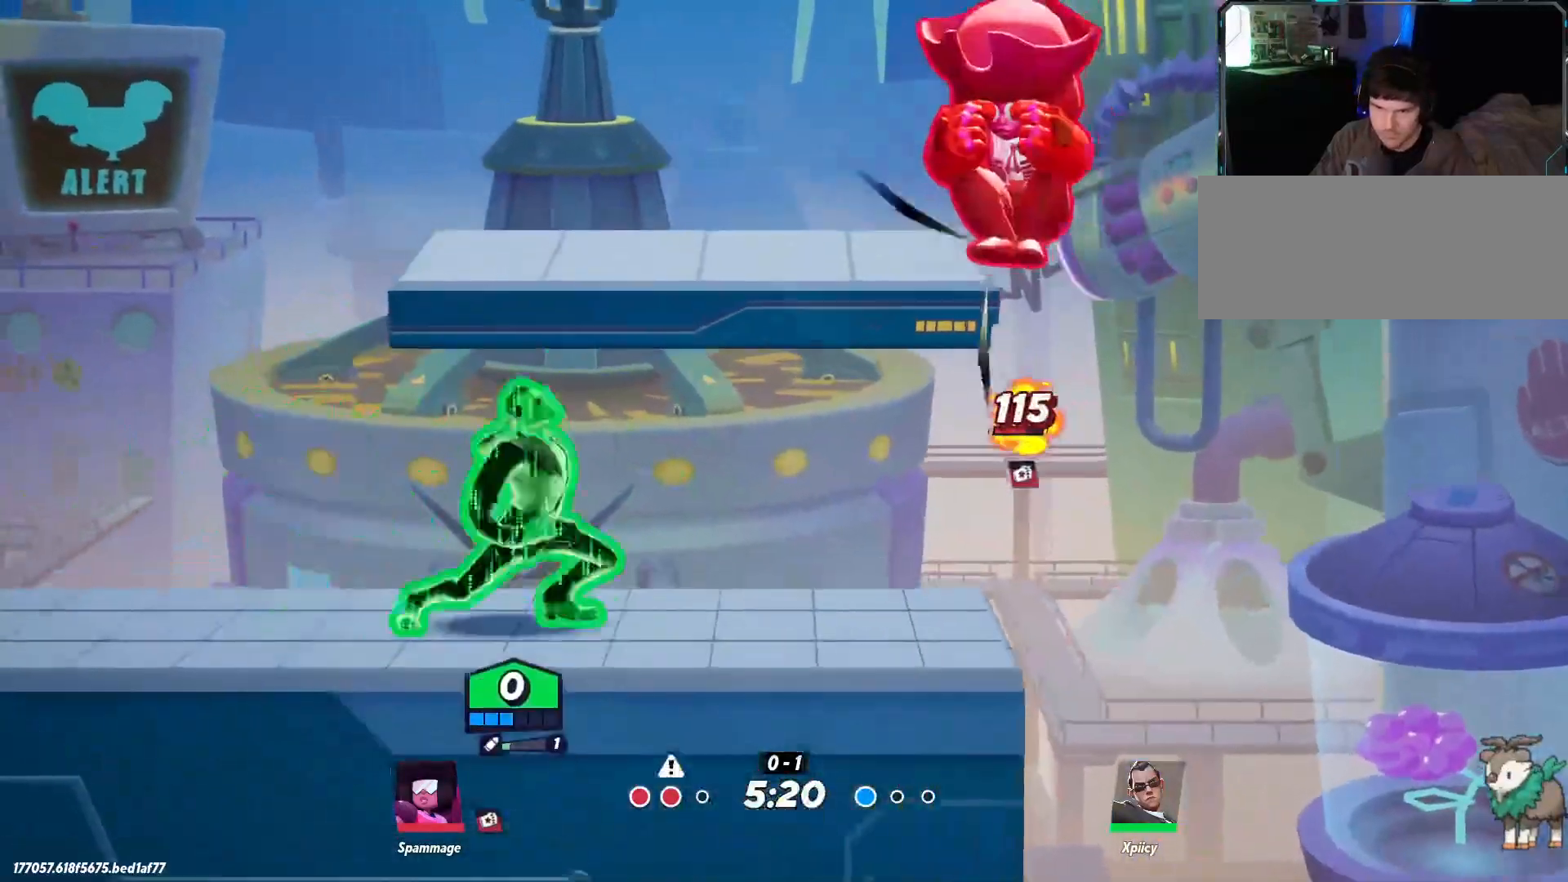
{"keys": ["a"], "events": [[134, "d", "up"], [184, "a", "down"], [317, "backslash", "down"], [417, "backslash", "up"]]}
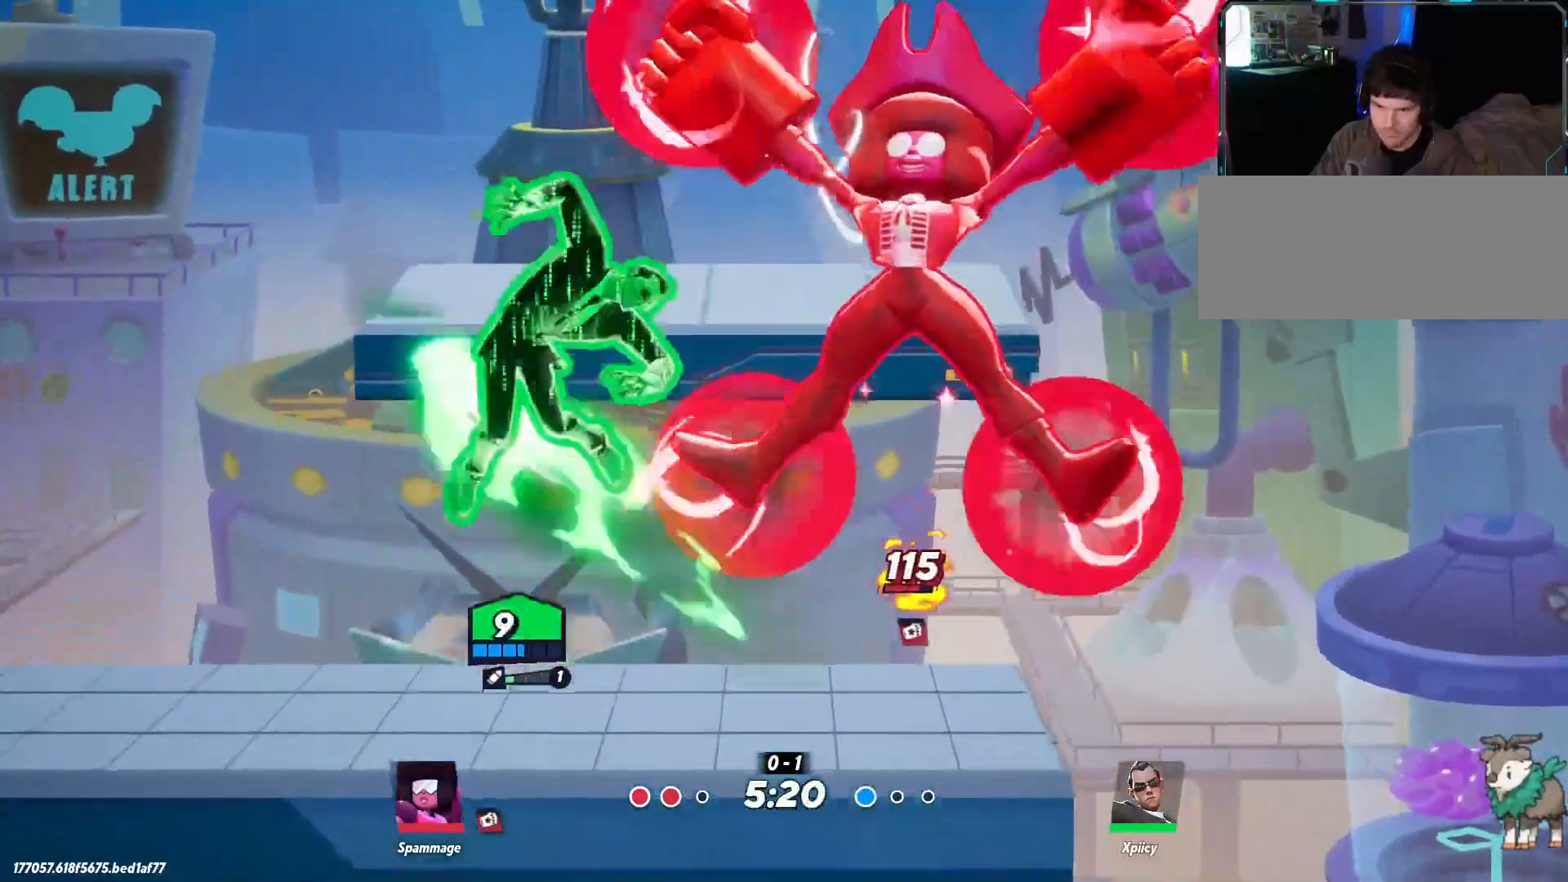
{"keys": ["a", "backslash"], "events": [[134, "backslash", "down"], [234, "backslash", "up"], [284, "backslash", "down"], [317, "backslash", "up"], [367, "backslash", "down"], [417, "backslash", "up"], [467, "backslash", "down"]]}
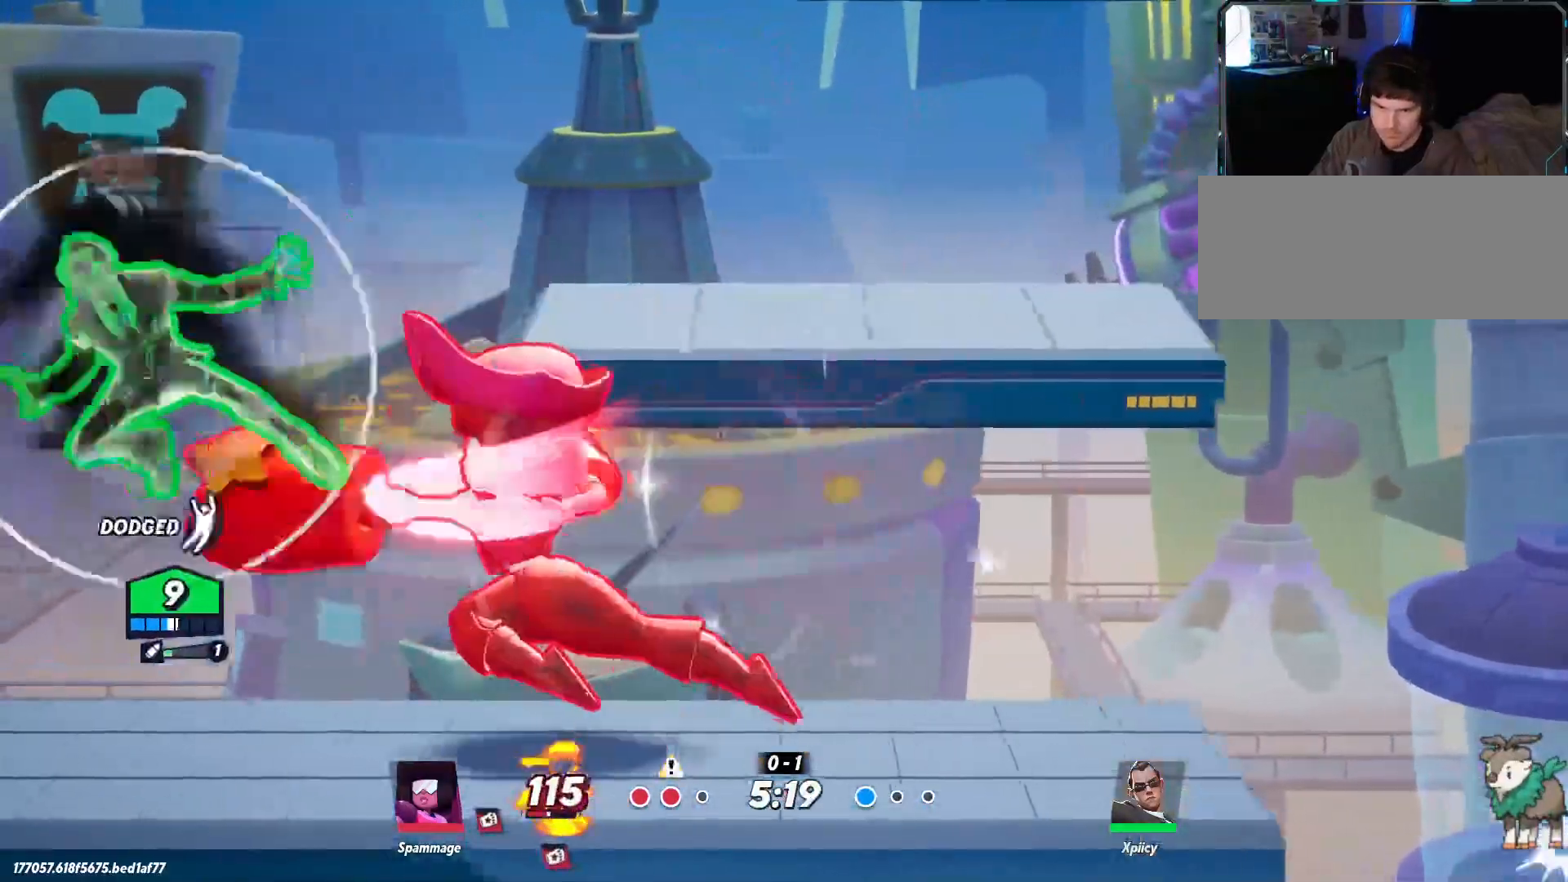
{"keys": ["a"], "events": [[17, "backslash", "up"], [334, "backslash", "down"], [417, "backslash", "up"]]}
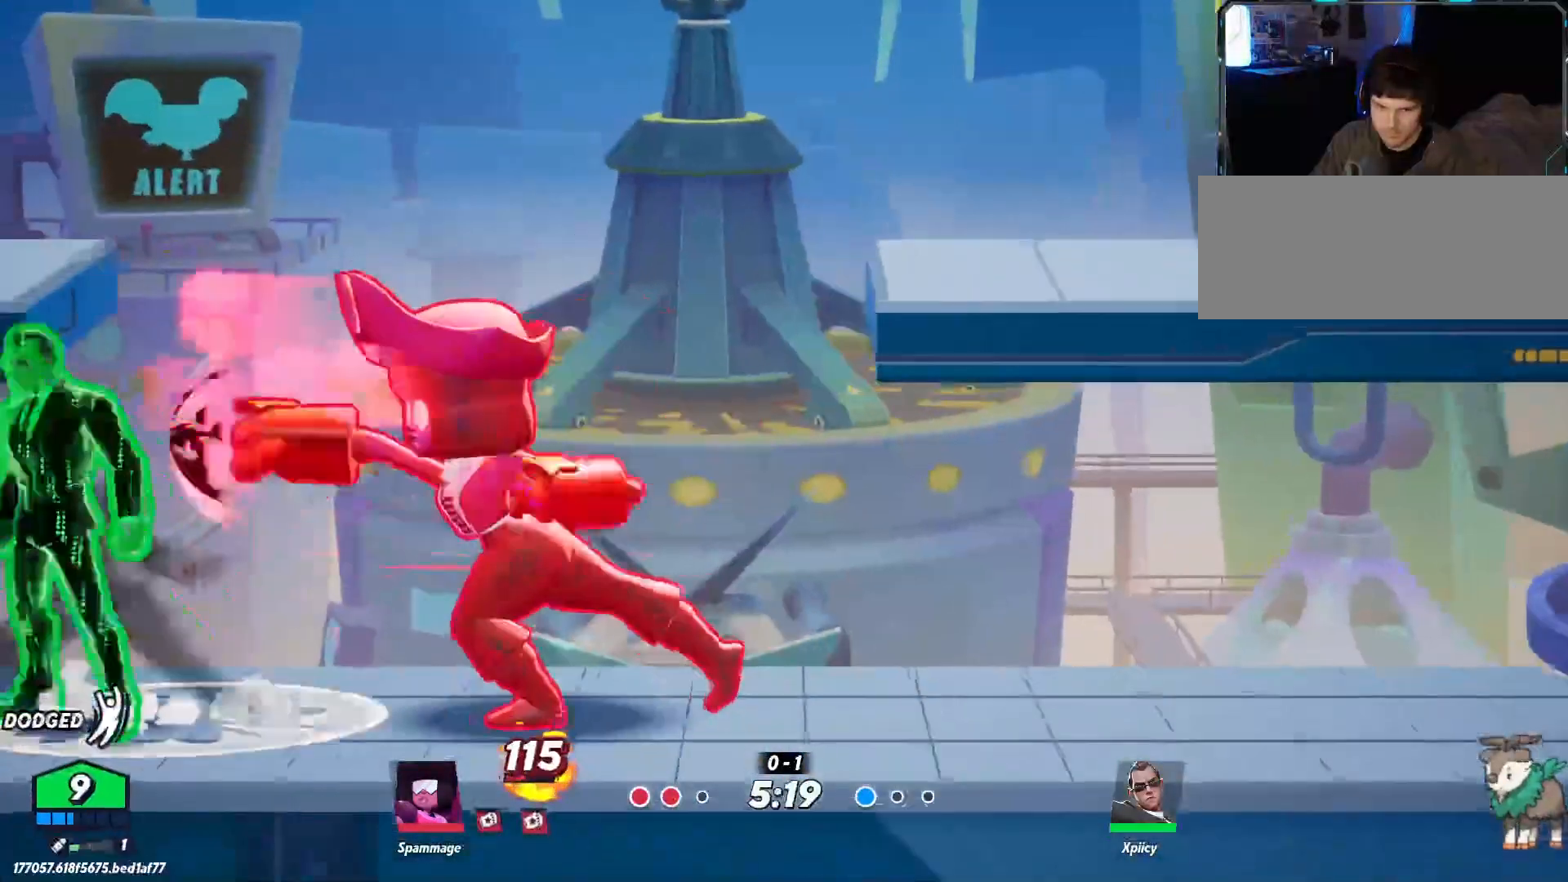
{"keys": ["d"], "events": [[334, "a", "up"], [384, "d", "down"]]}
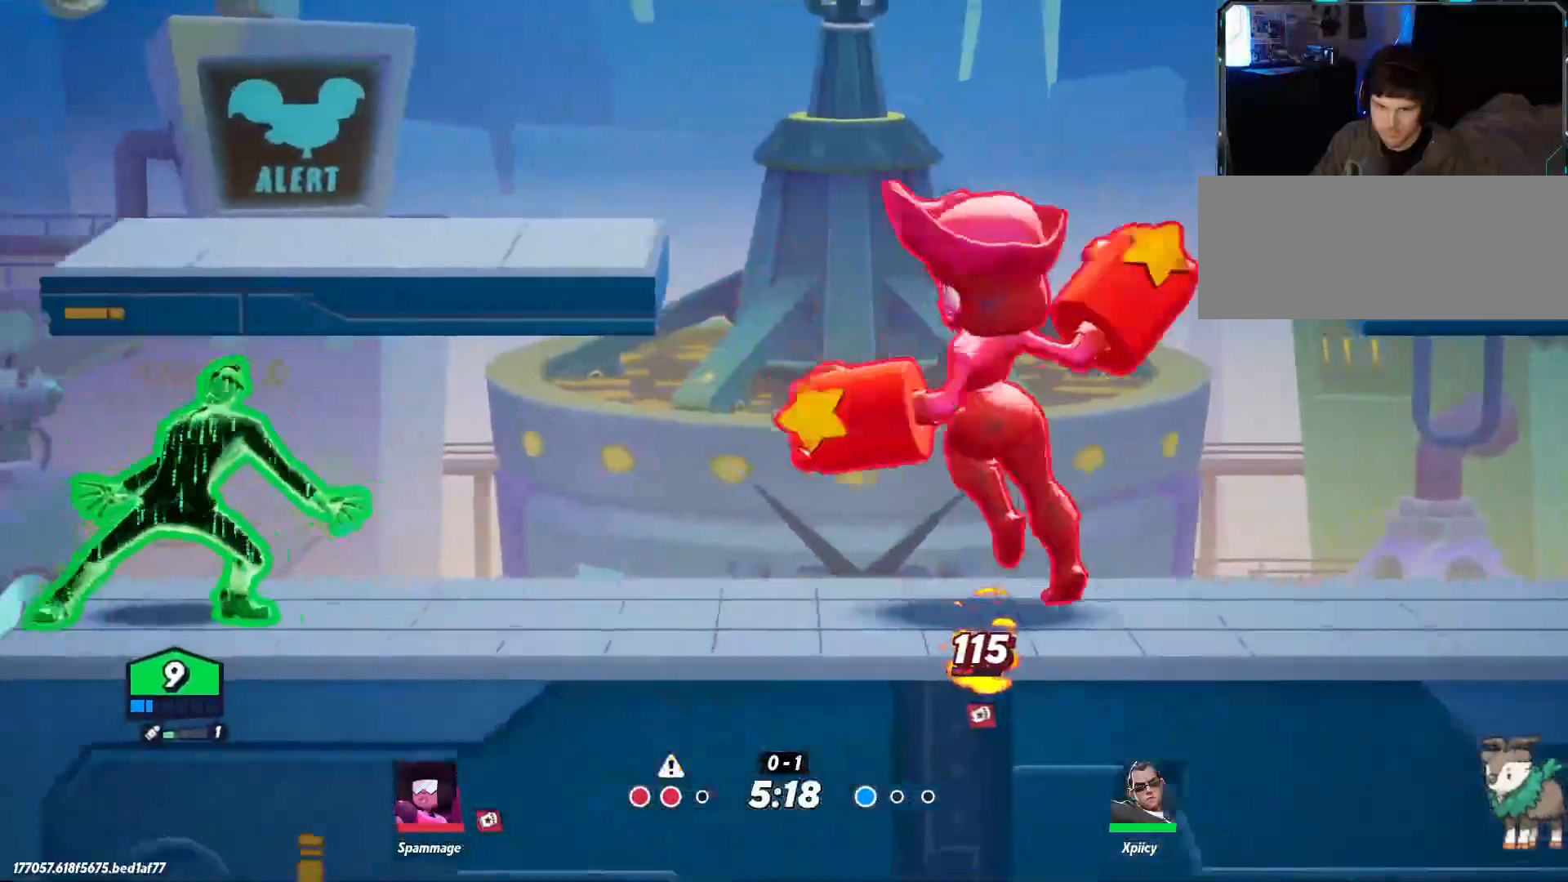
{"keys": ["d"], "events": [[250, "lbracket", "down"], [384, "lbracket", "up"]]}
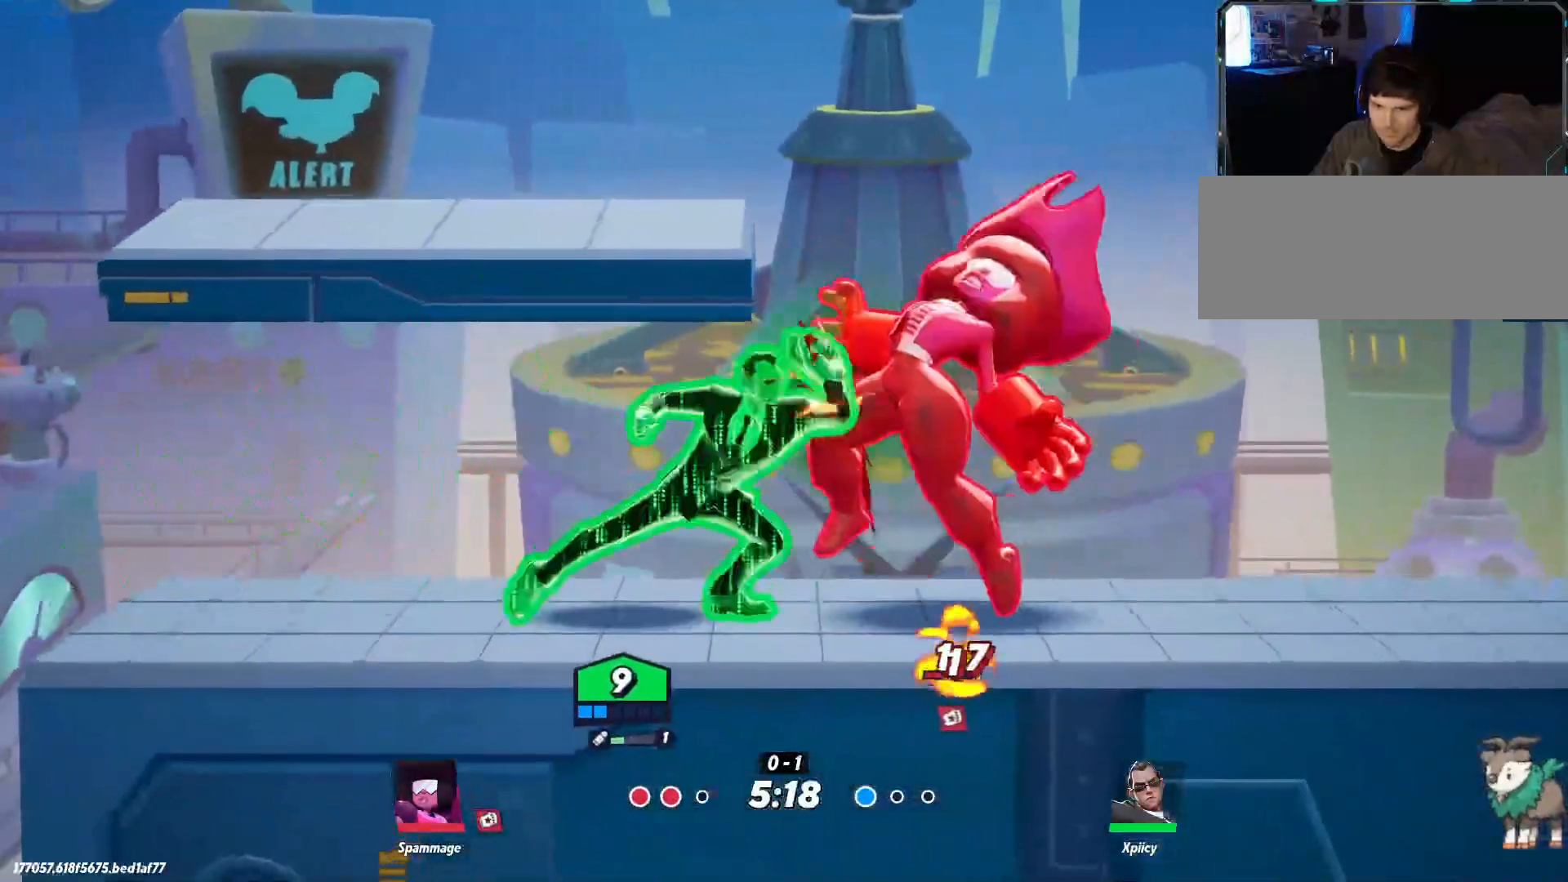
{"keys": ["d", "w"], "events": [[67, "backspace", "down"], [217, "backspace", "up"], [250, "w", "down"]]}
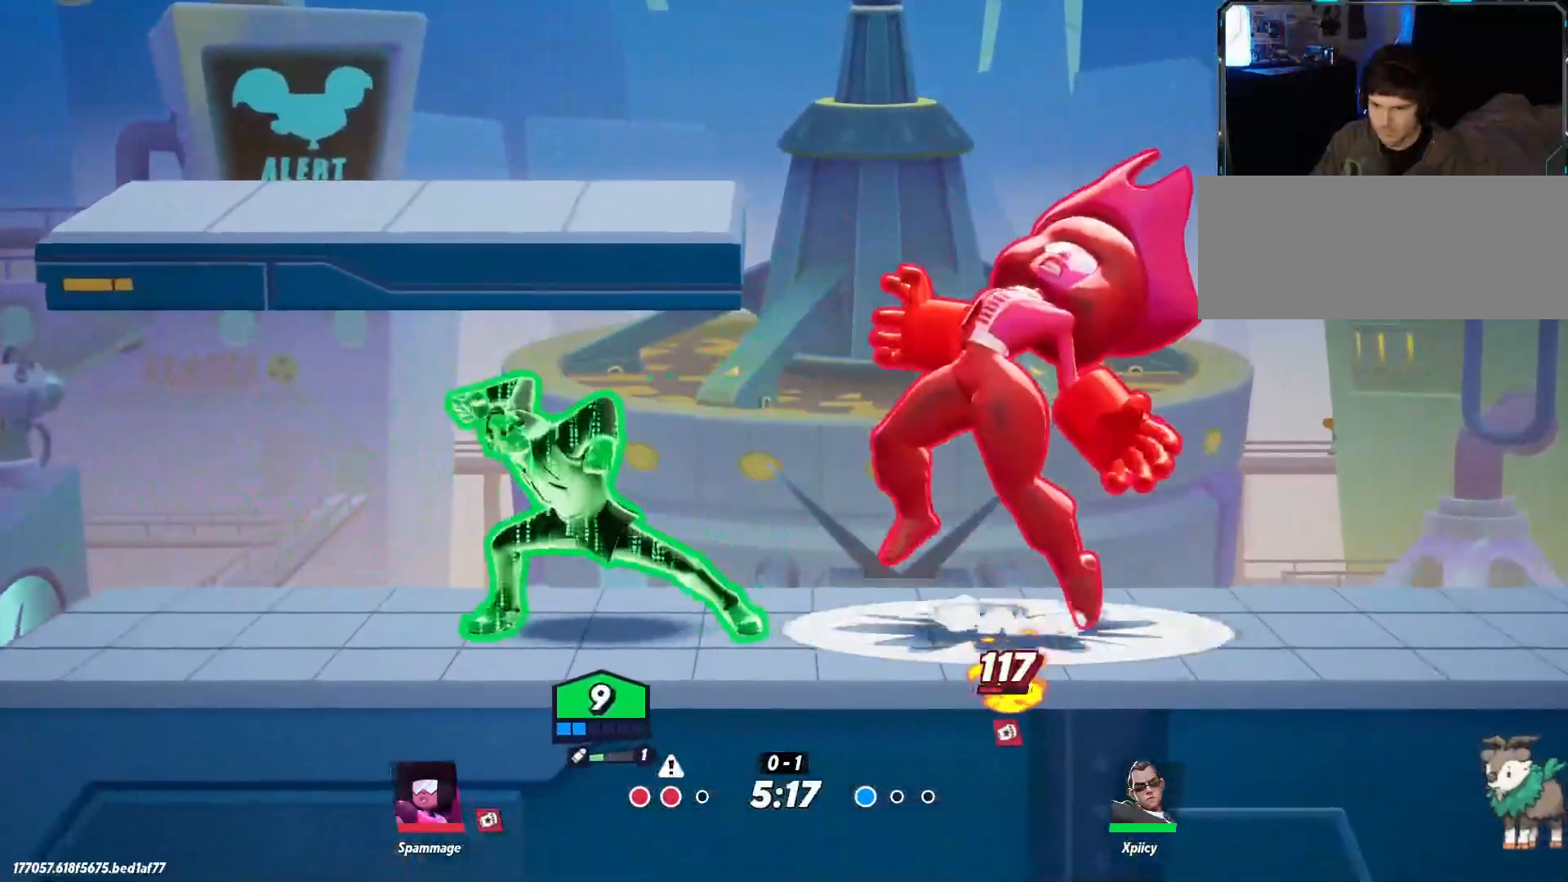
{"keys": ["backslash", "d", "w"], "events": [[350, "backslash", "down"]]}
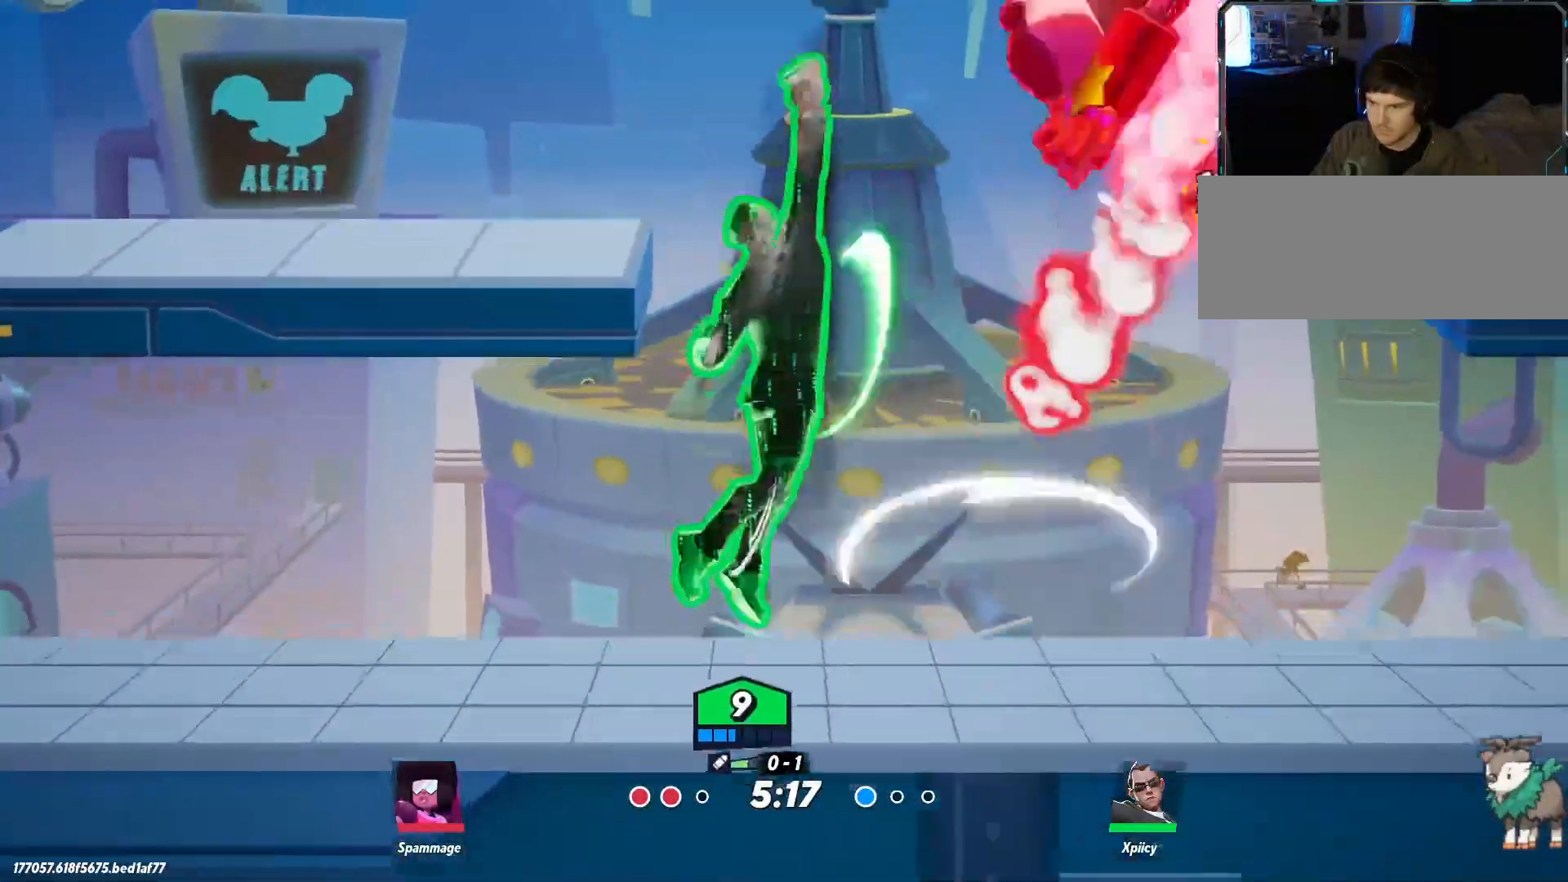
{"keys": ["d"], "events": [[34, "backslash", "up"], [34, "space", "down"], [267, "space", "up"], [317, "w", "up"], [367, "backspace", "down"], [500, "backspace", "up"]]}
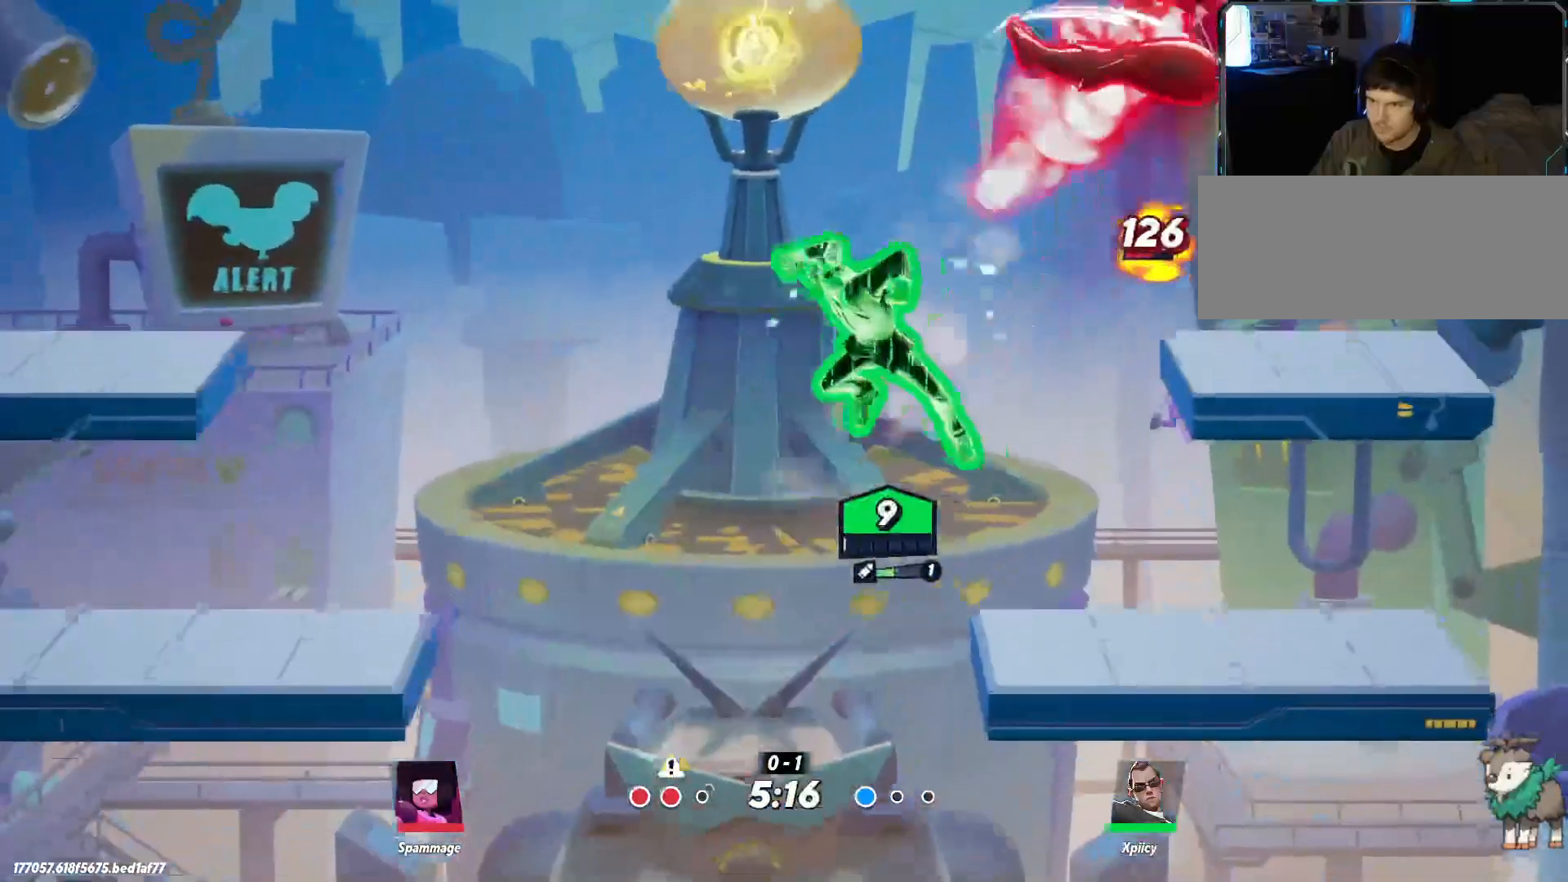
{"keys": ["d", "s"], "events": [[184, "d", "up"], [267, "d", "down"], [267, "s", "down"], [317, "d", "up"], [367, "d", "down"]]}
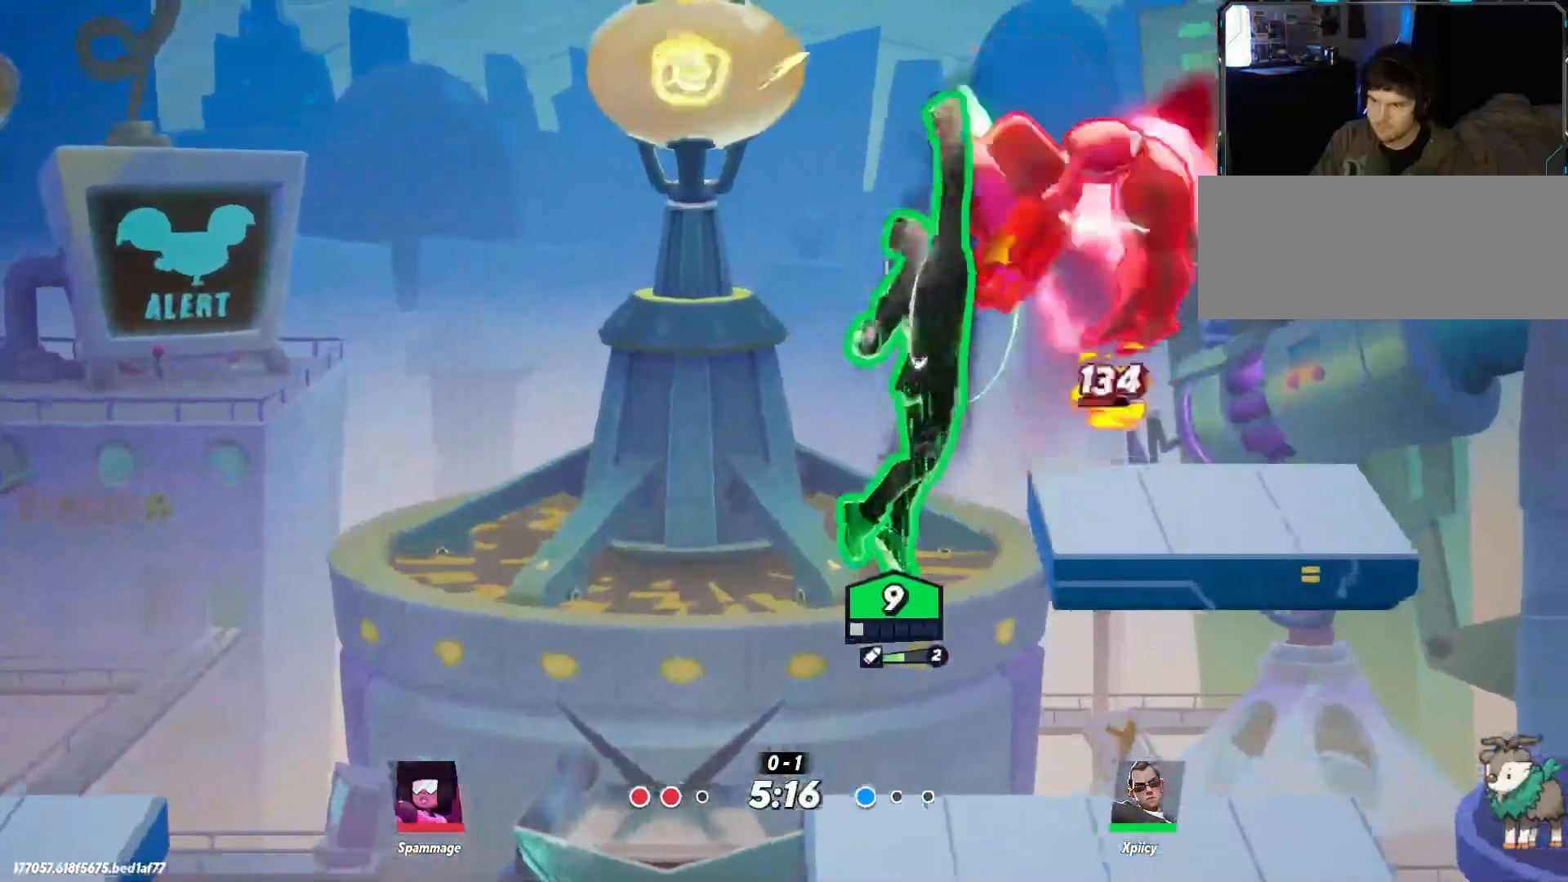
{"keys": ["a", "s"], "events": [[184, "d", "up"], [400, "a", "down"]]}
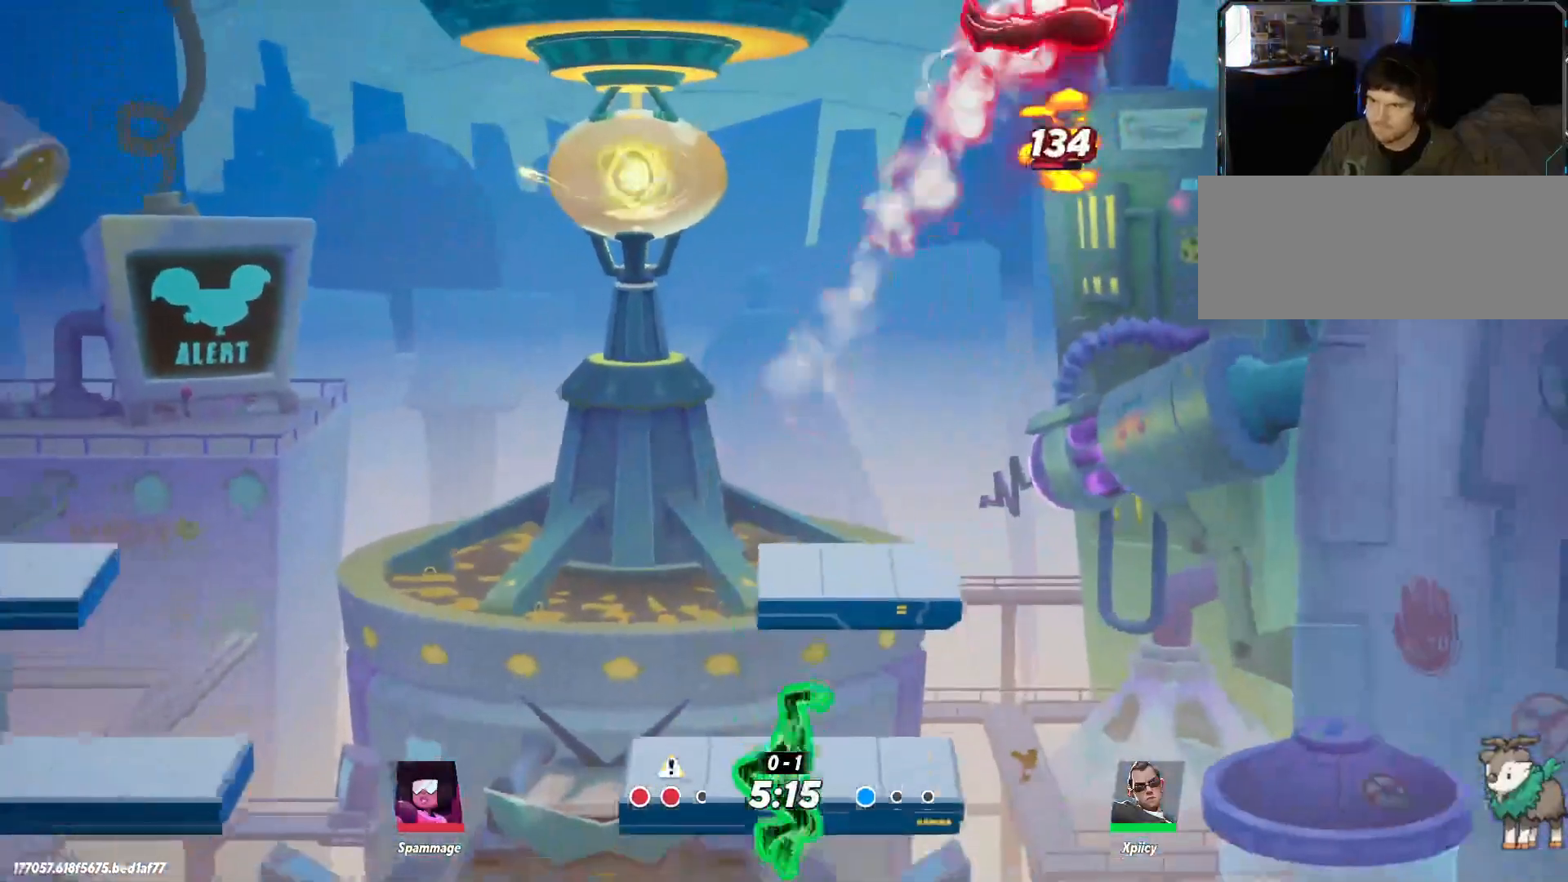
{"keys": ["d", "space"], "events": [[50, "s", "up"], [184, "a", "up"], [417, "d", "down"], [417, "space", "down"]]}
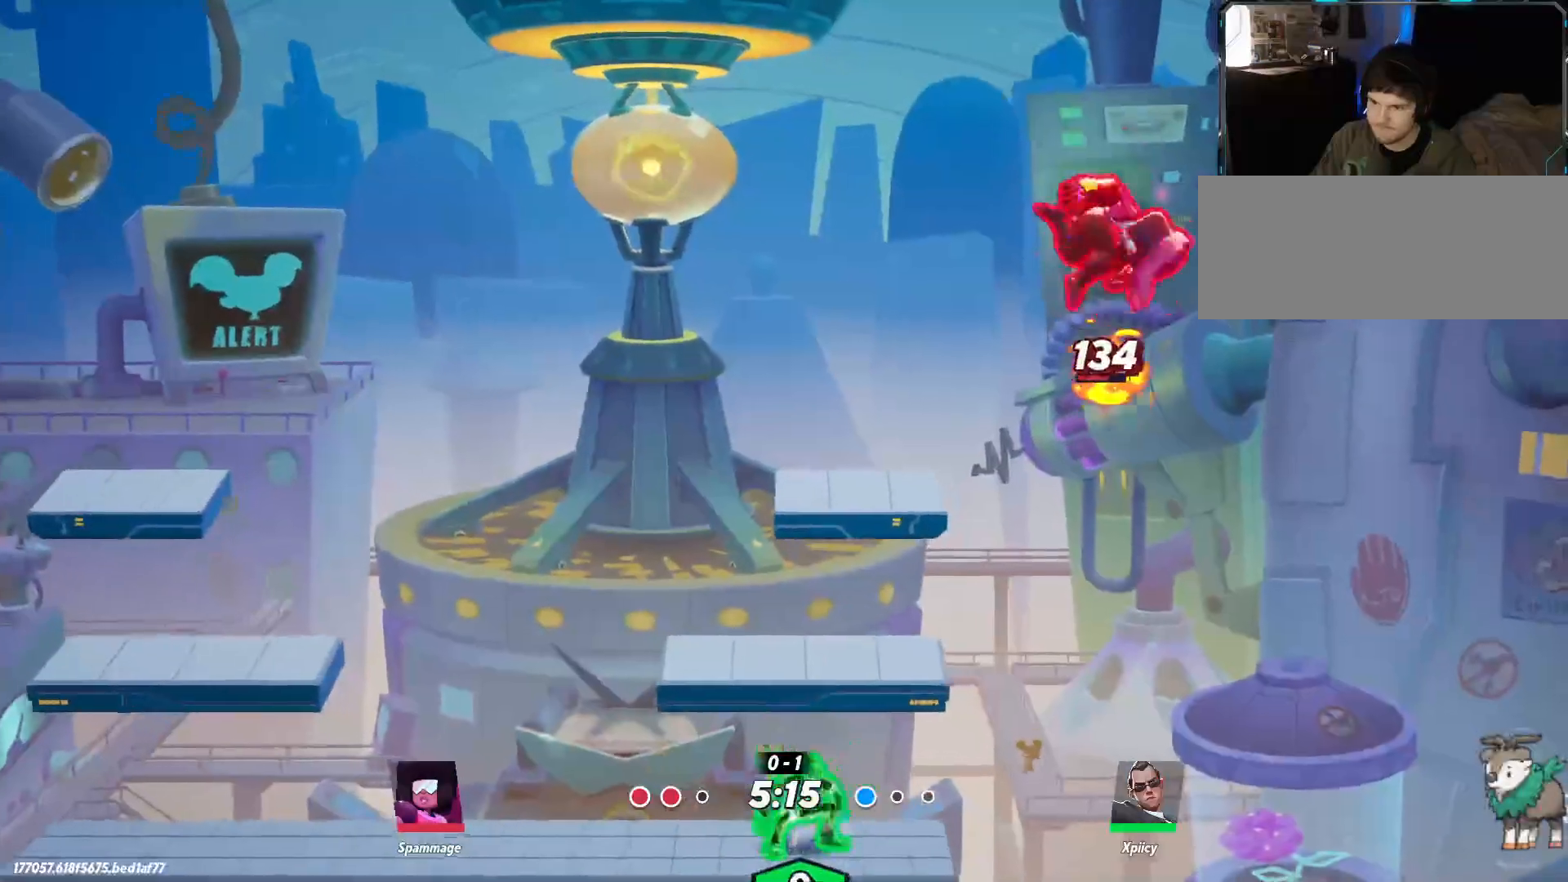
{"keys": ["quote", "s"], "events": [[17, "space", "up"], [67, "quote", "down"], [250, "s", "down"], [384, "d", "up"]]}
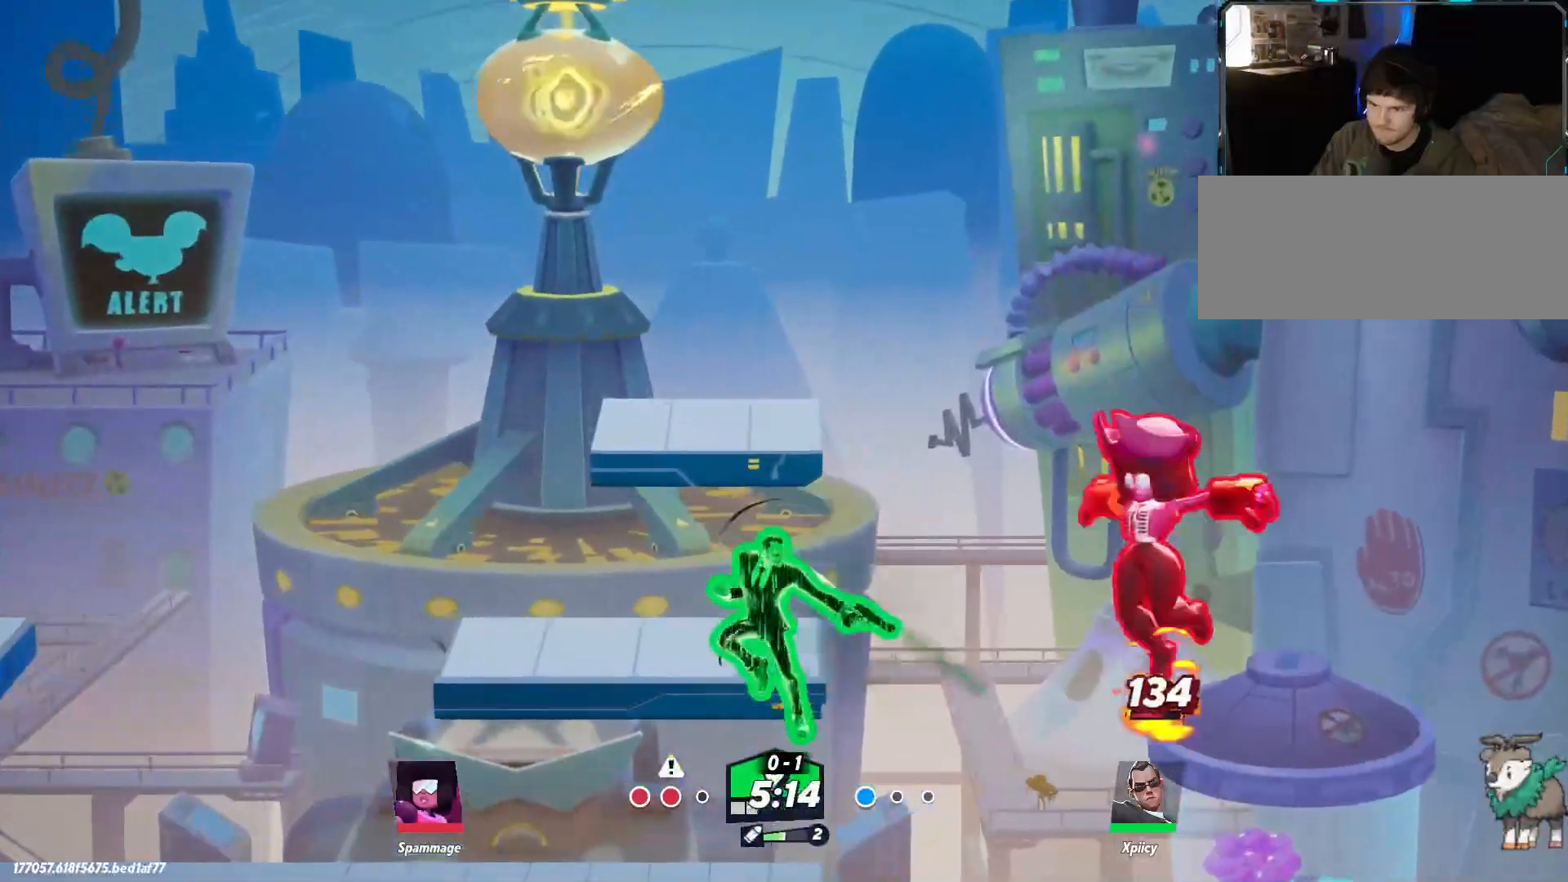
{"keys": ["a"], "events": [[17, "s", "up"], [67, "quote", "up"], [150, "a", "down"]]}
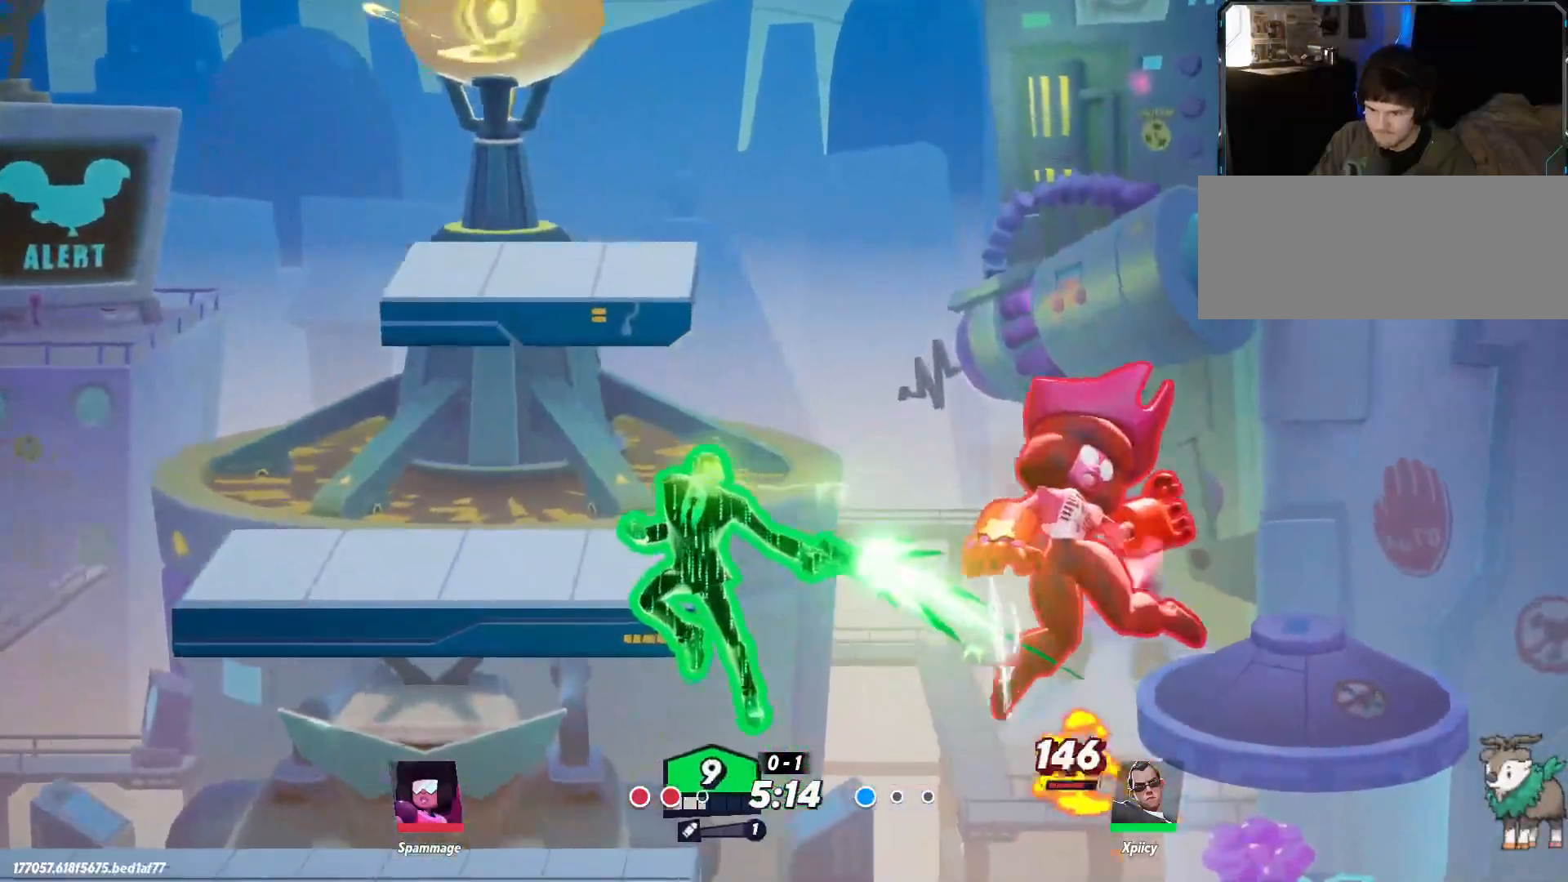
{"keys": [], "events": [[400, "a", "up"]]}
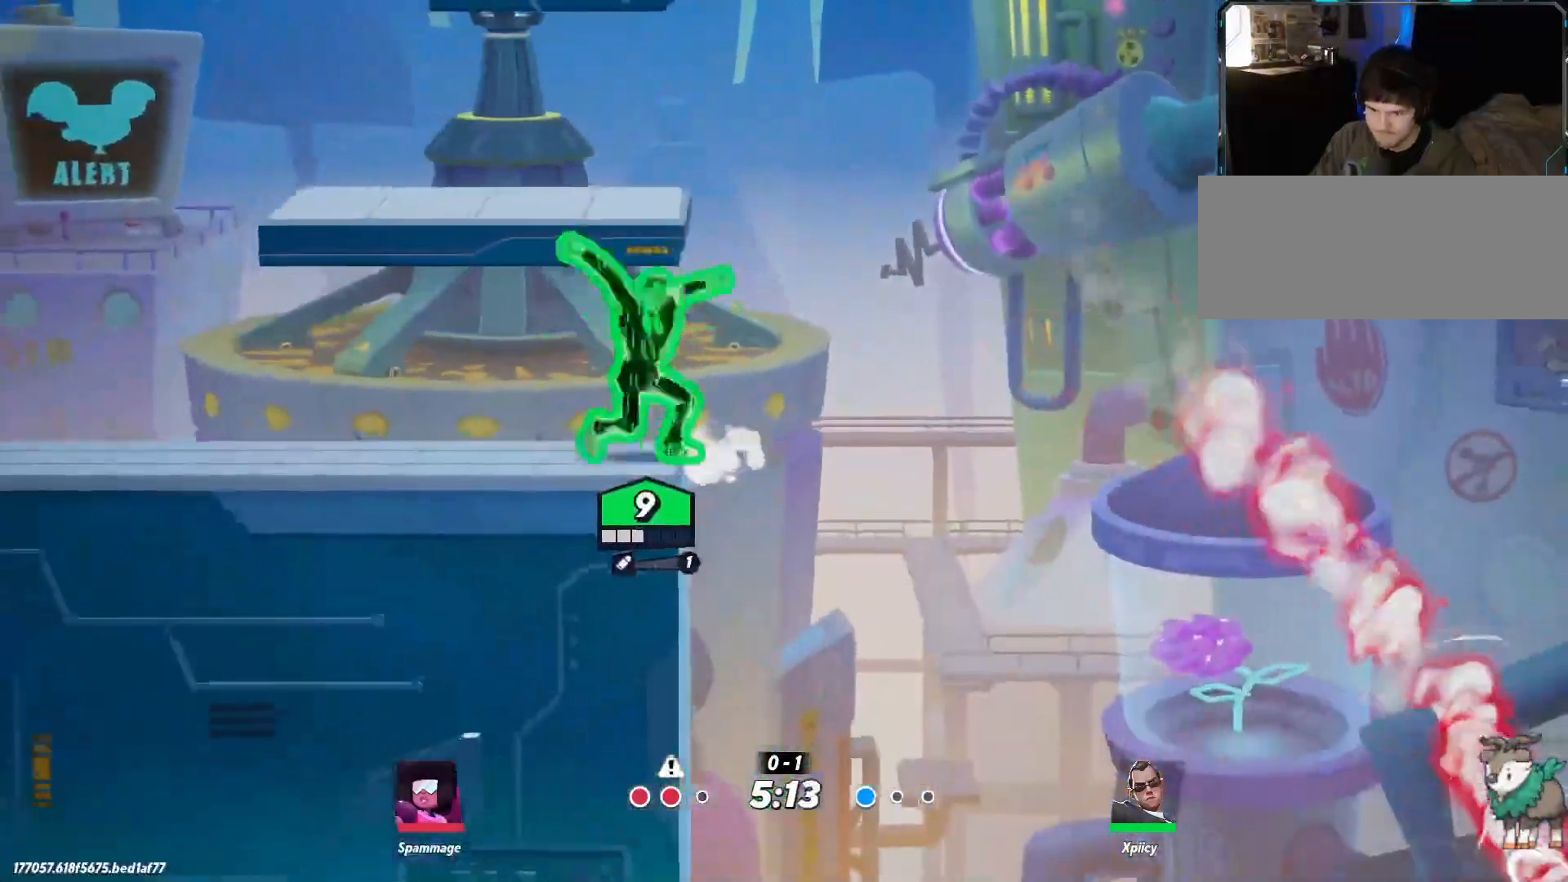
{"keys": [], "events": []}
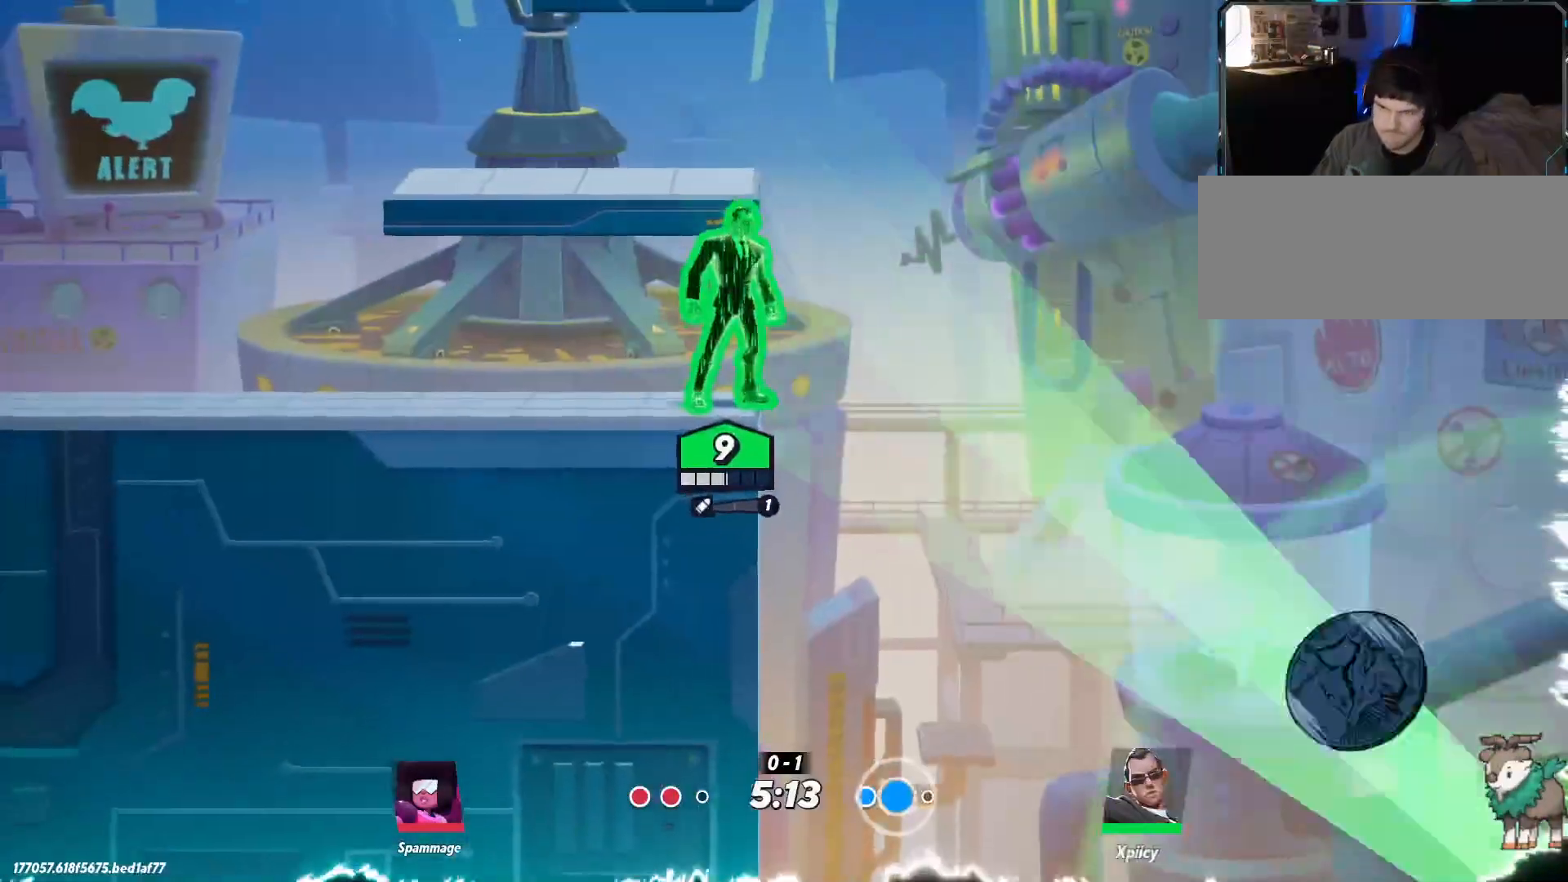
{"keys": [], "events": [[34, "a", "down"], [184, "a", "up"], [450, "s", "down"], [500, "s", "up"]]}
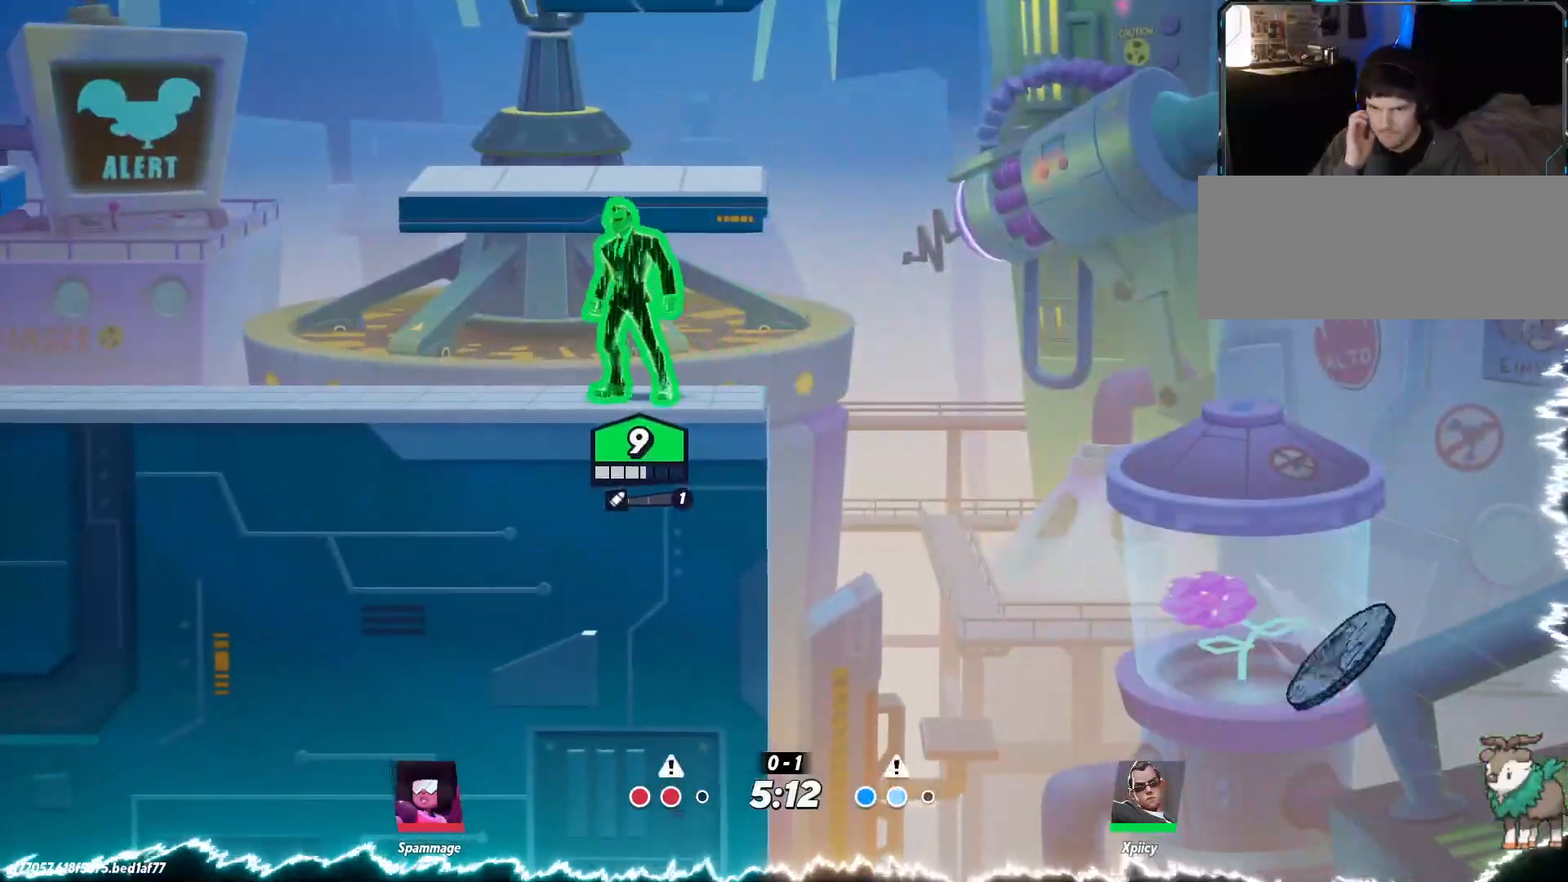
{"keys": ["2"], "events": [[84, "s", "down"], [134, "s", "up"], [184, "s", "down"], [234, "s", "up"], [267, "s", "down"], [317, "s", "up"], [450, "2", "down"], [450, "3", "down"], [500, "3", "up"]]}
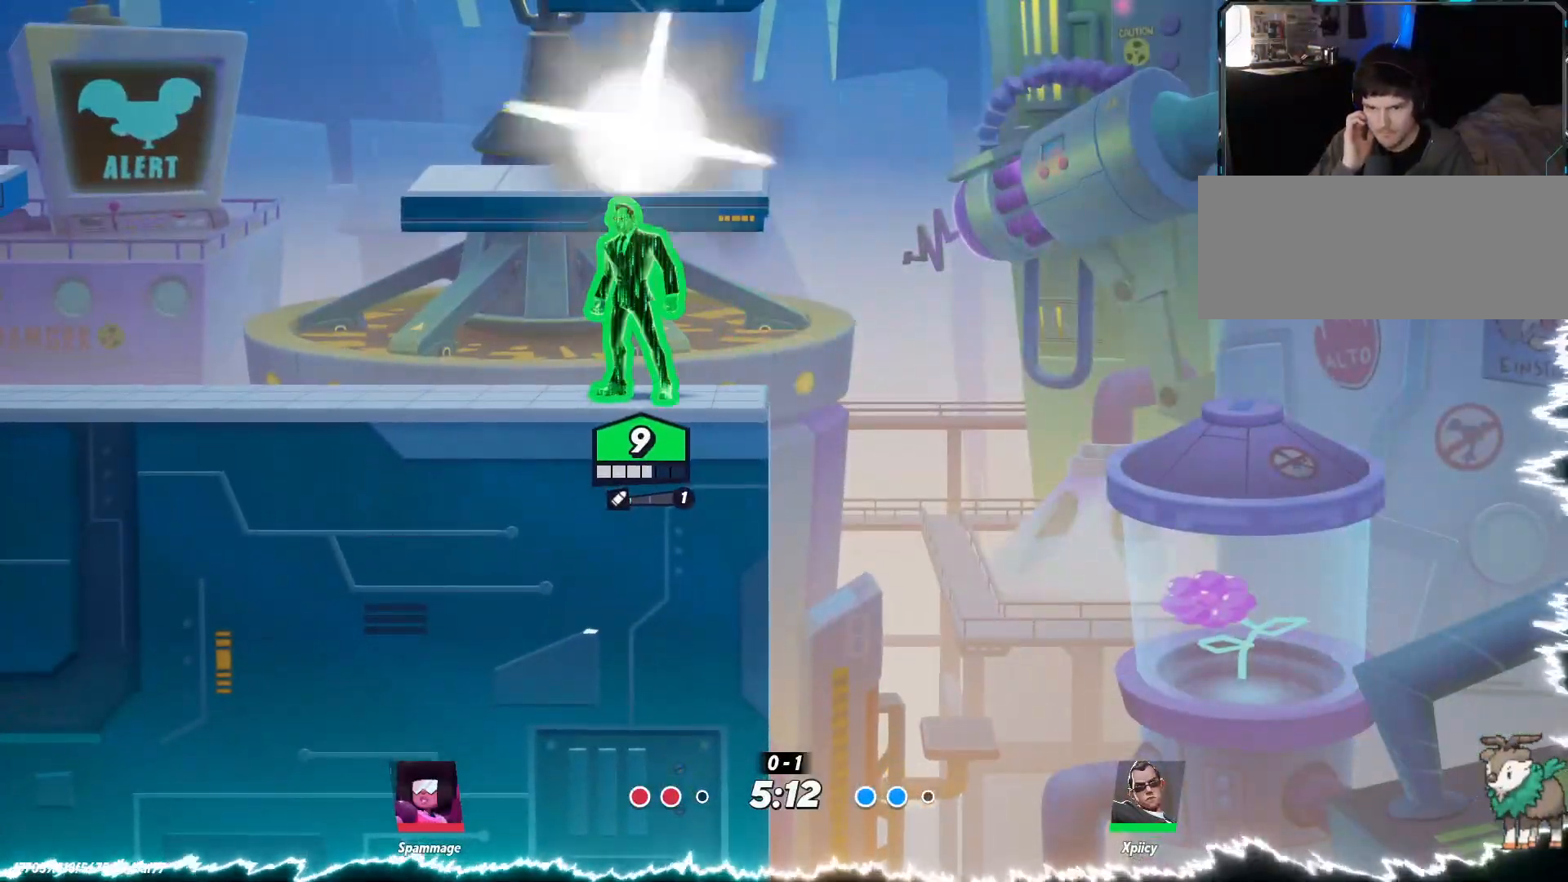
{"keys": [], "events": [[50, "2", "up"]]}
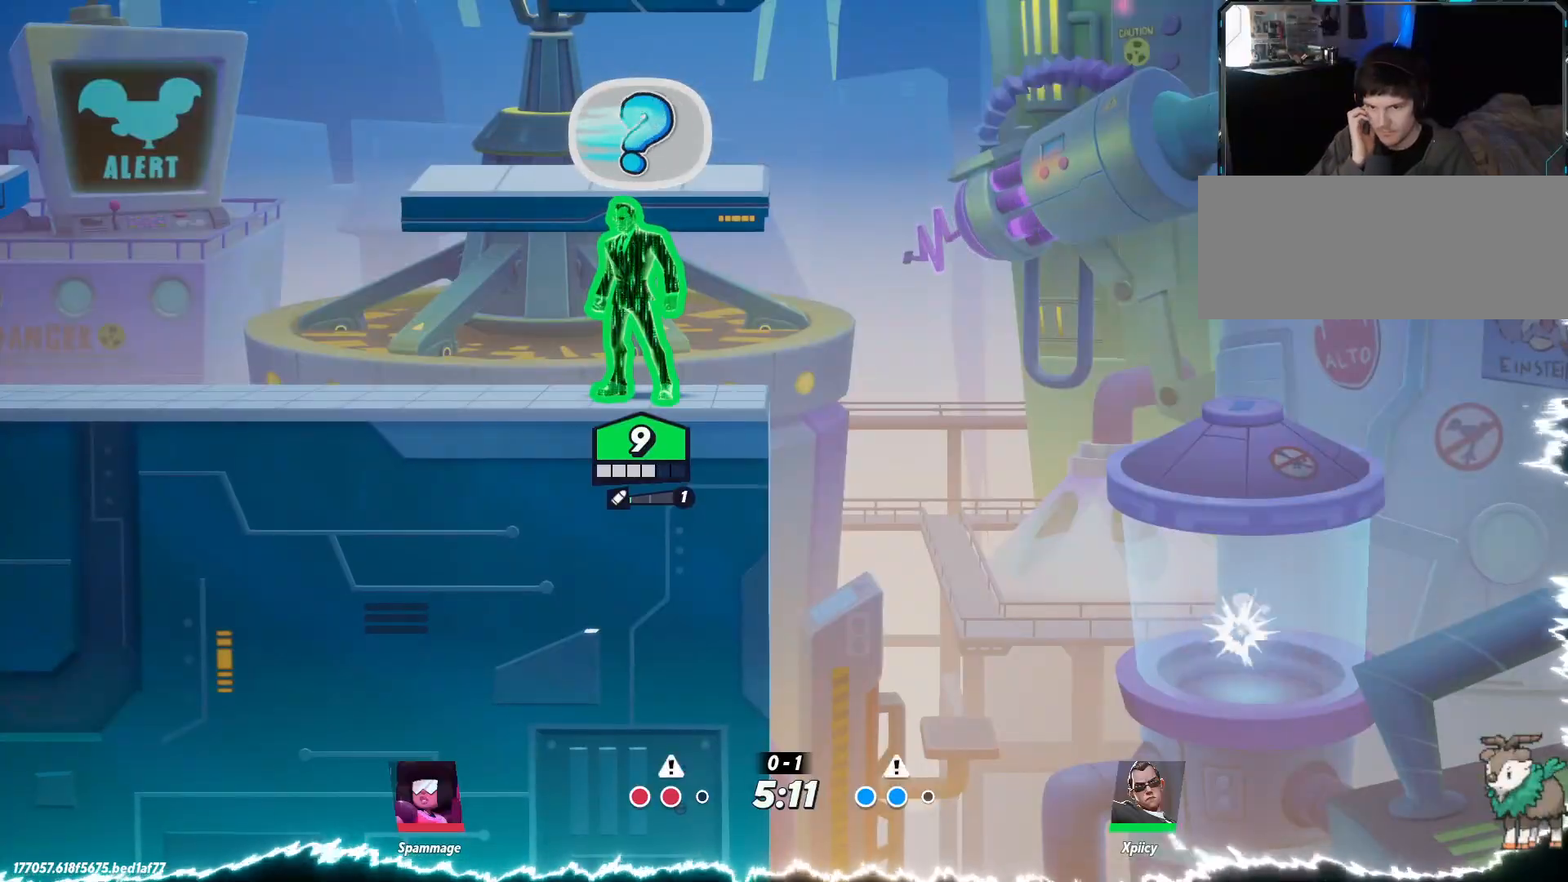
{"keys": [], "events": []}
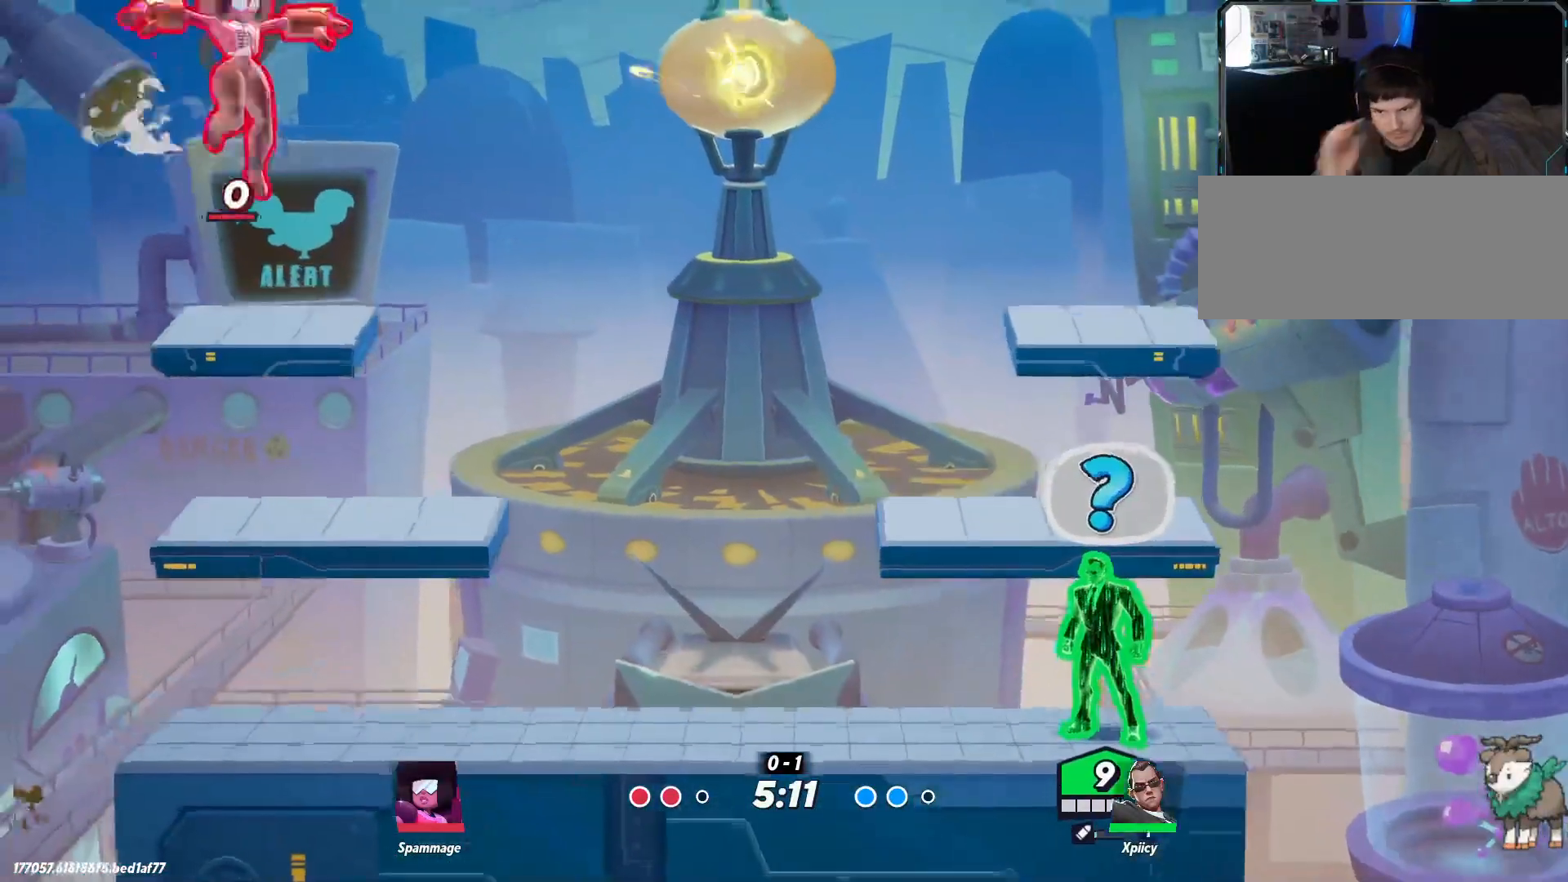
{"keys": [], "events": []}